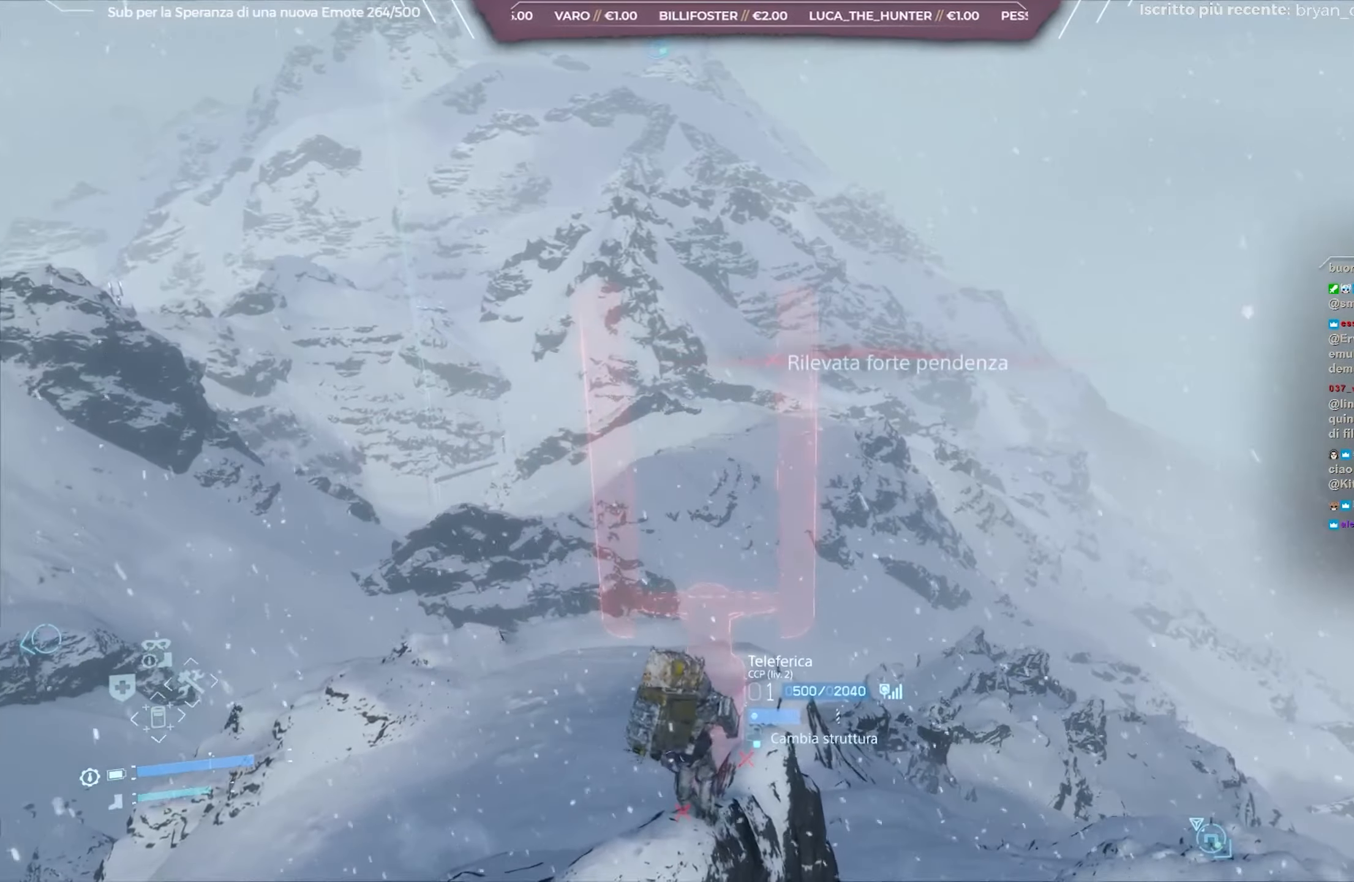
Gameplay with a controller (Xbox layout); each line is a JSON object with the inputs held at the frame after it. "events" lists button and stick changes between this image and that frame as [ms after this image, input, new state], when the widget could be followed in between.
{"buttons": ["L2"], "left_stick": "center", "right_stick": "center", "events": [[150, "right_stick", "right"], [350, "right_stick", "center"]]}
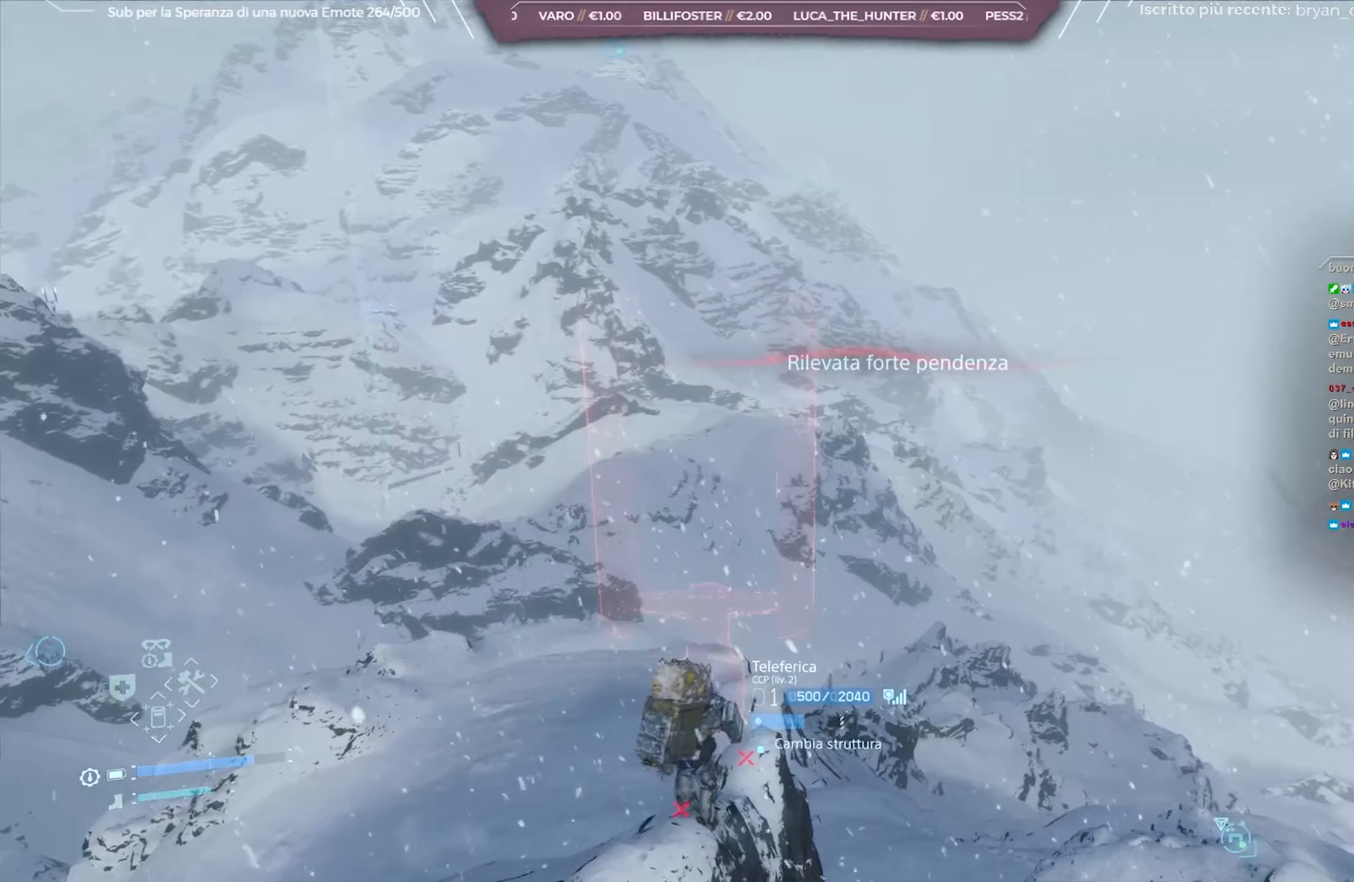
{"buttons": ["L2"], "left_stick": "center", "right_stick": "down-right", "events": [[117, "right_stick", "right"], [333, "right_stick", "down-right"]]}
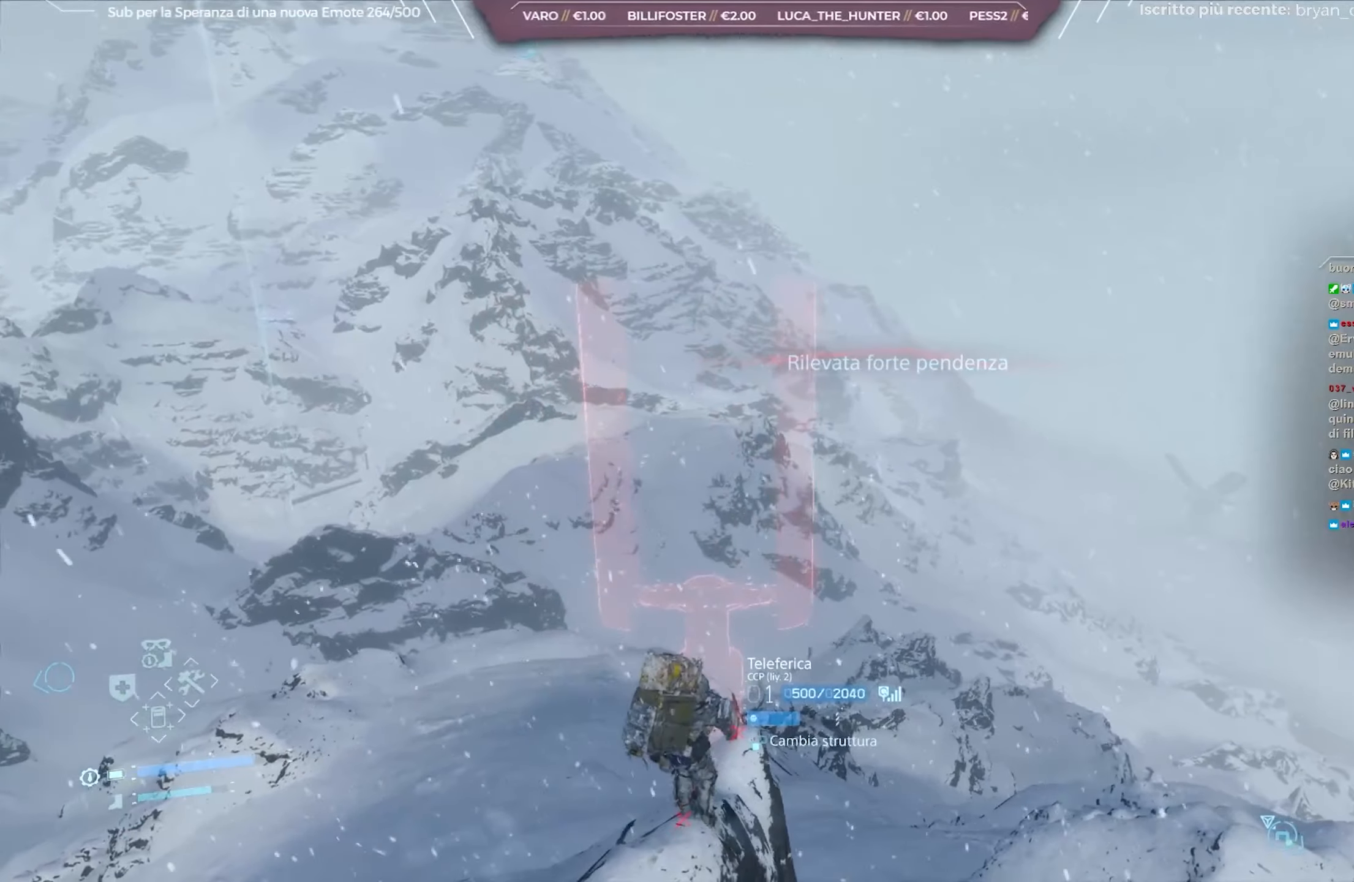
{"buttons": ["L2"], "left_stick": "center", "right_stick": "center", "events": [[83, "right_stick", "down"], [300, "right_stick", "center"]]}
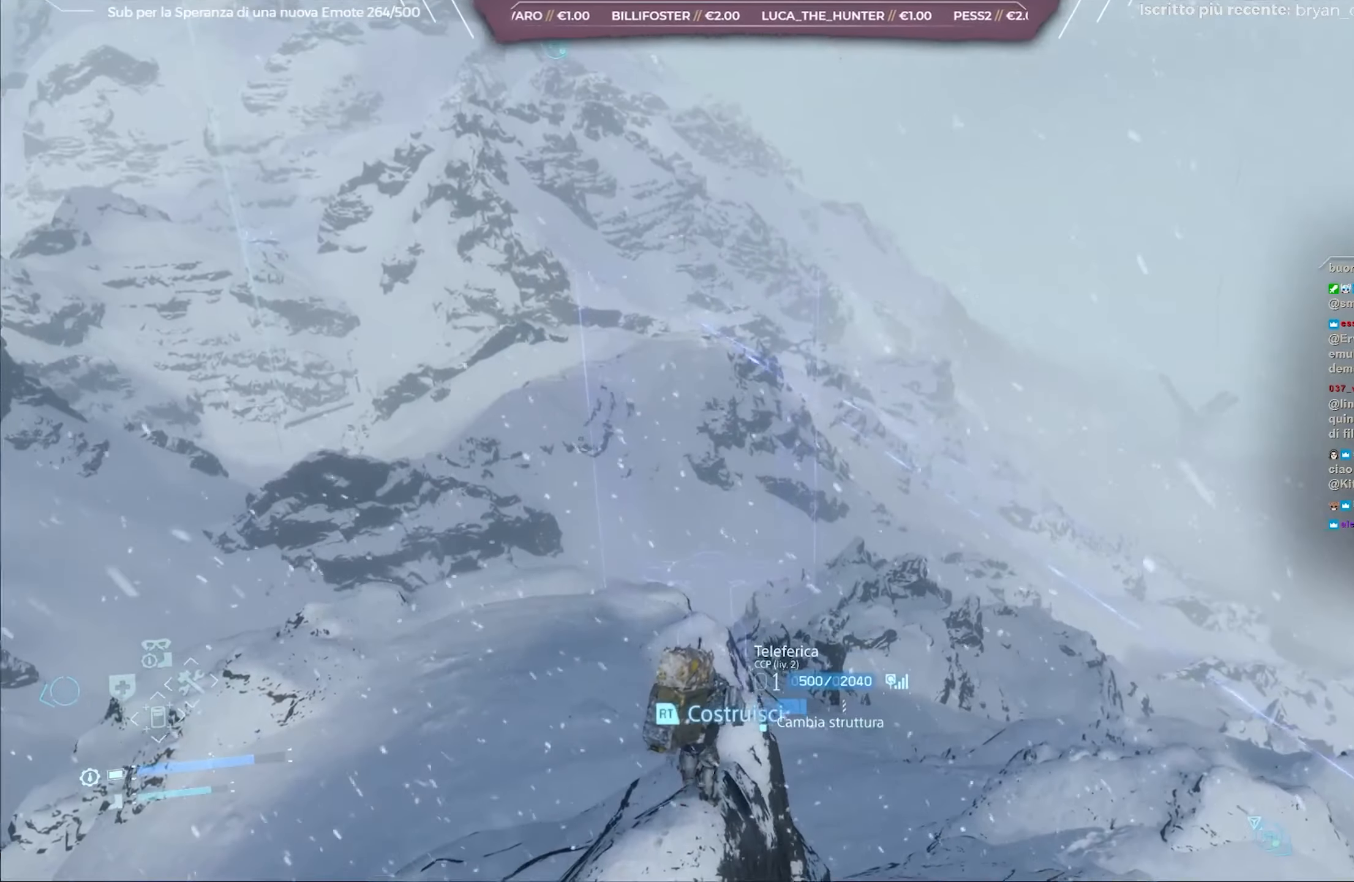
{"buttons": ["L2"], "left_stick": "center", "right_stick": "center", "events": []}
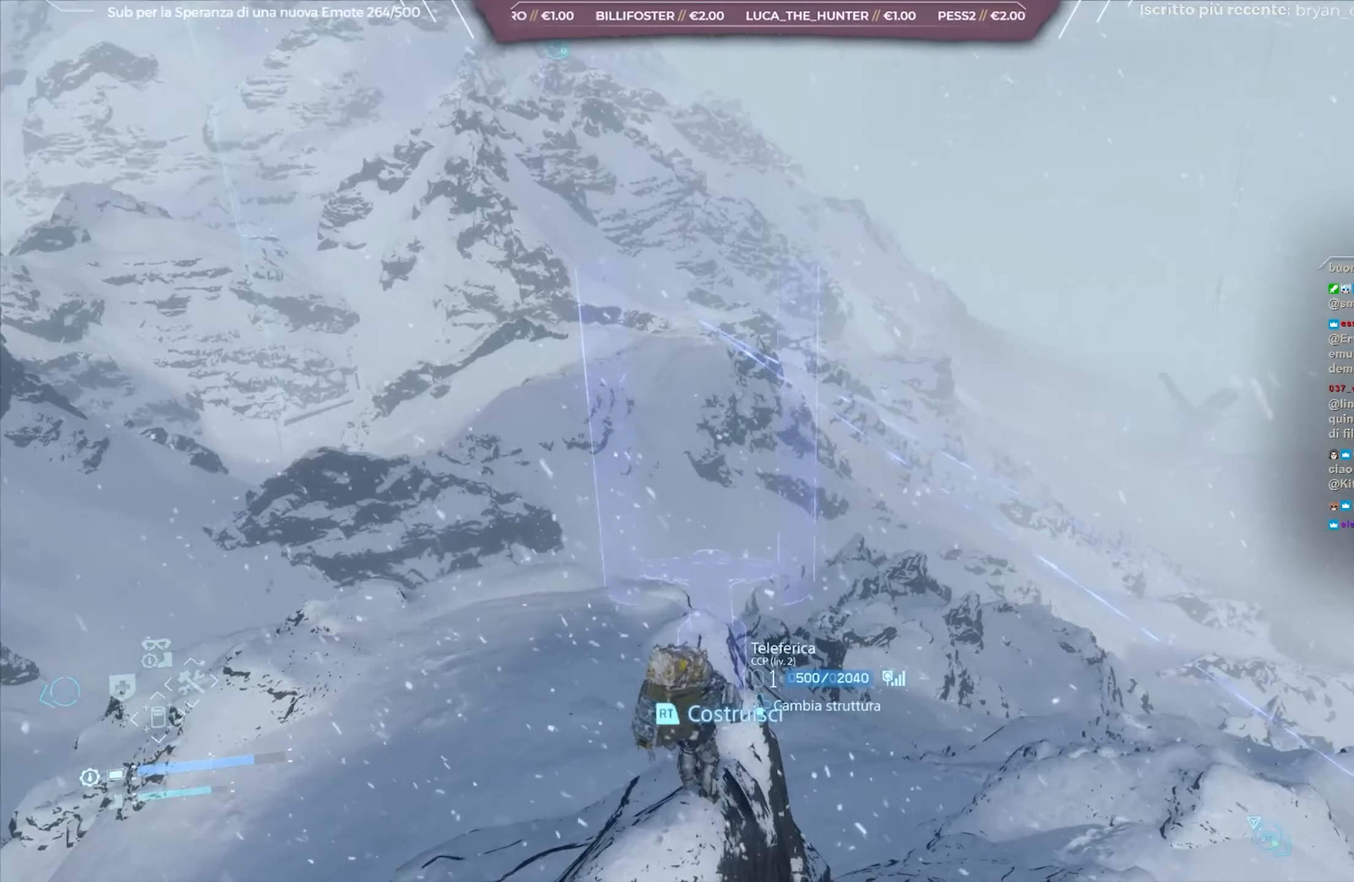
{"buttons": ["L2"], "left_stick": "center", "right_stick": "center", "events": []}
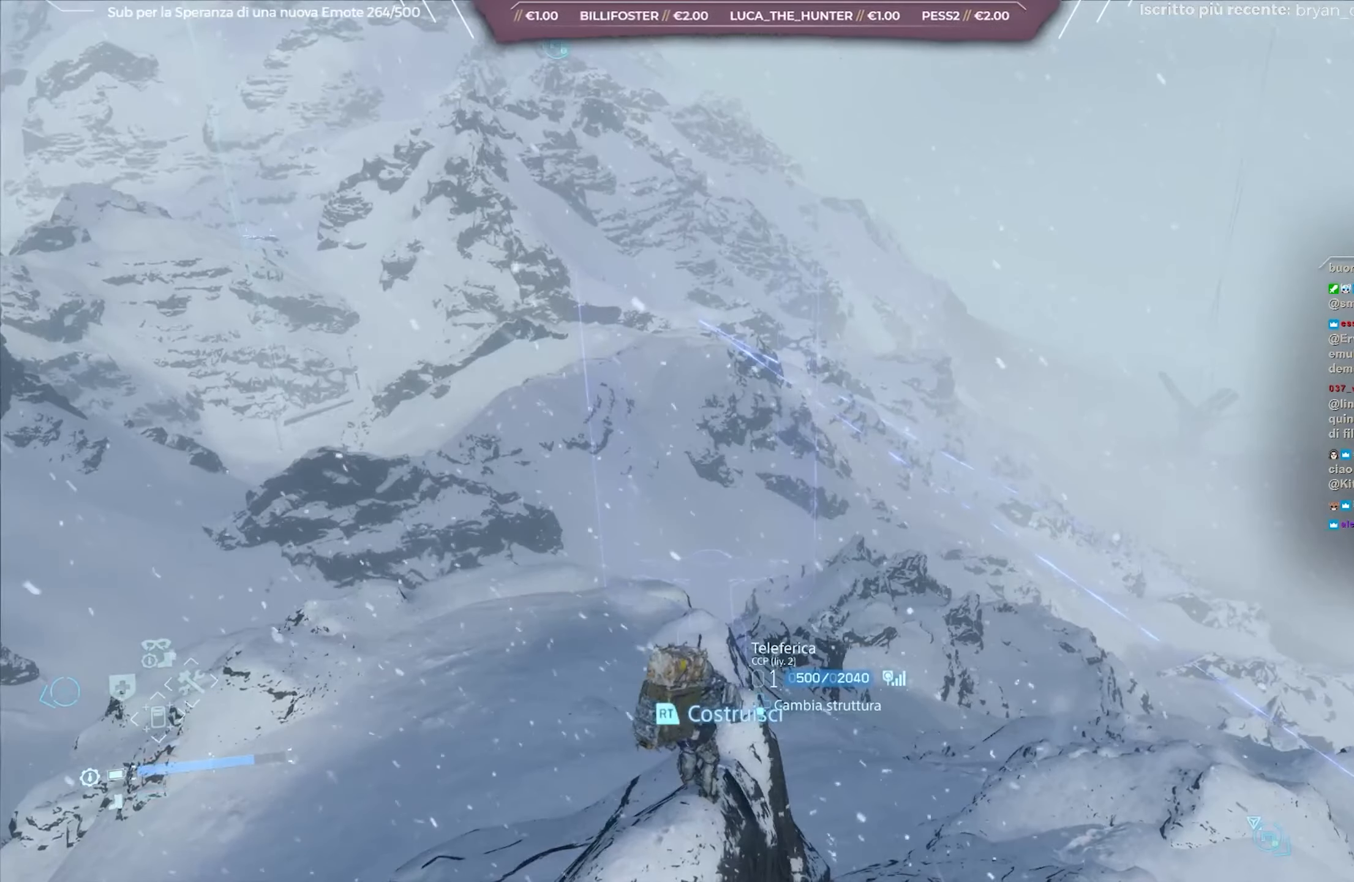
{"buttons": ["L2"], "left_stick": "center", "right_stick": "left", "events": [[133, "right_stick", "left"], [317, "right_stick", "center"], [417, "right_stick", "left"]]}
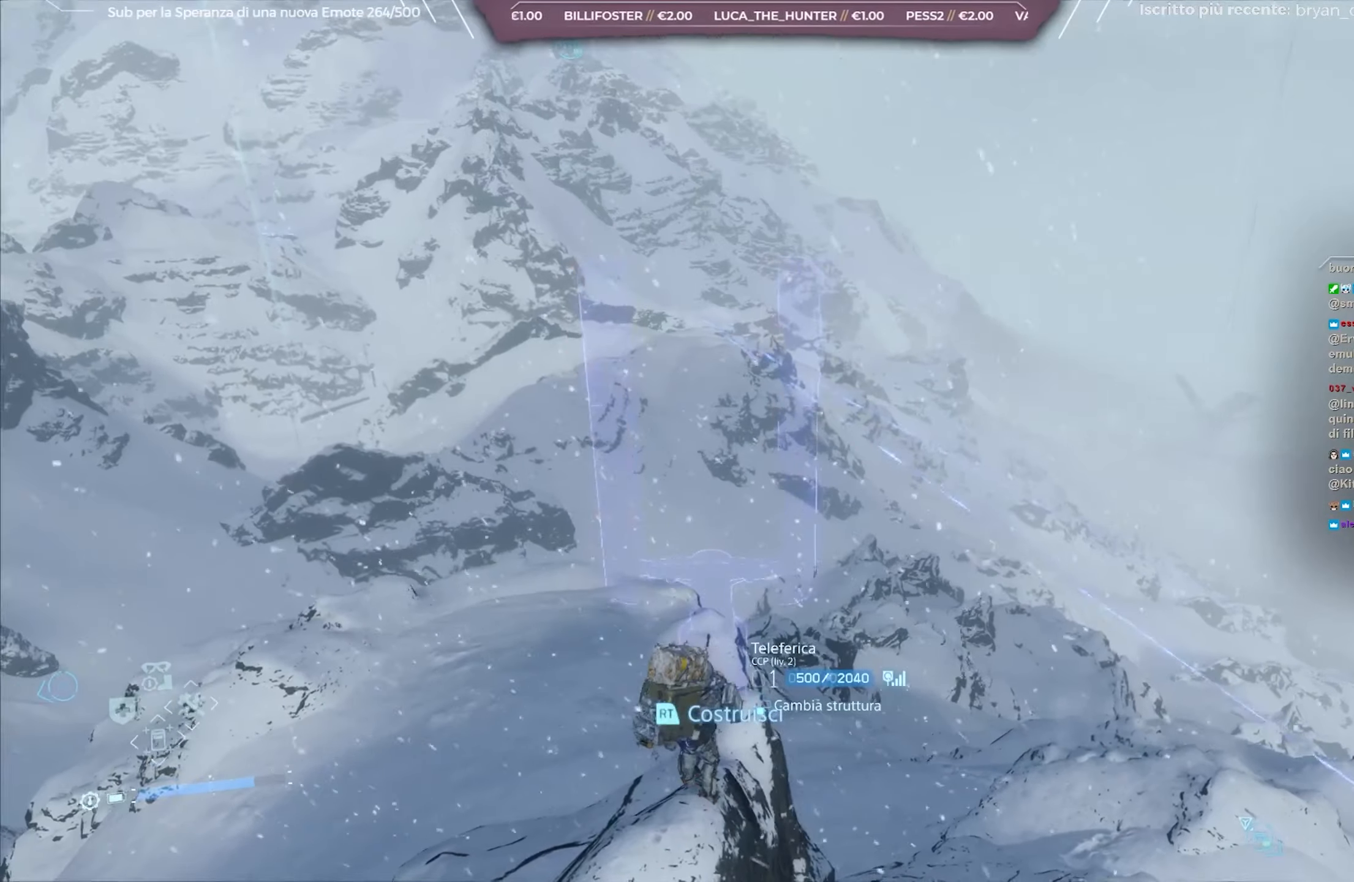
{"buttons": ["L2"], "left_stick": "center", "right_stick": "center", "events": [[117, "right_stick", "center"], [283, "right_stick", "left"], [417, "right_stick", "center"]]}
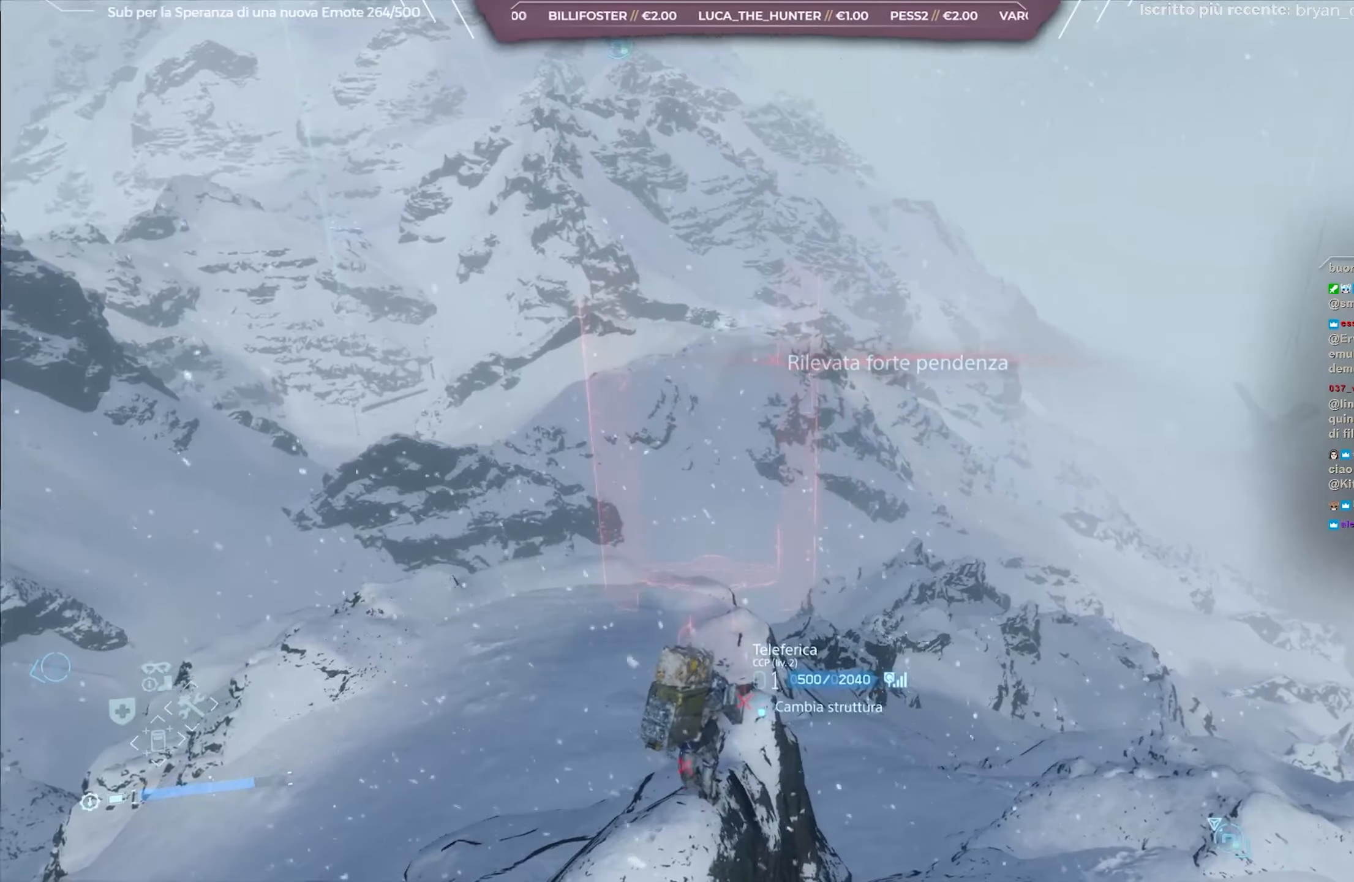
{"buttons": ["L2"], "left_stick": "right", "right_stick": "center", "events": [[50, "left_stick", "right"], [267, "left_stick", "center"], [267, "right_stick", "left"], [350, "left_stick", "right"], [400, "right_stick", "center"]]}
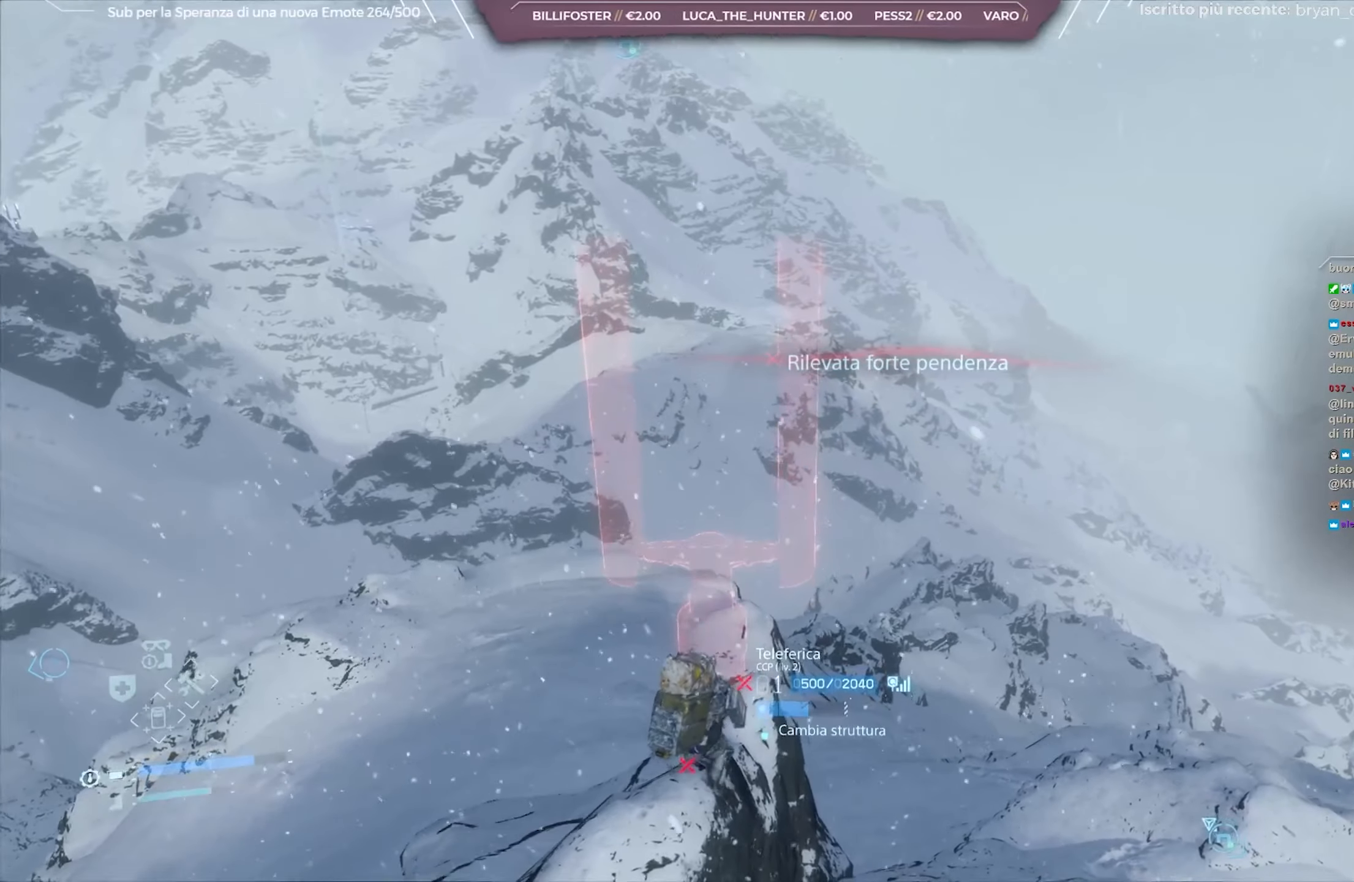
{"buttons": ["L2"], "left_stick": "center", "right_stick": "center", "events": [[50, "left_stick", "center"]]}
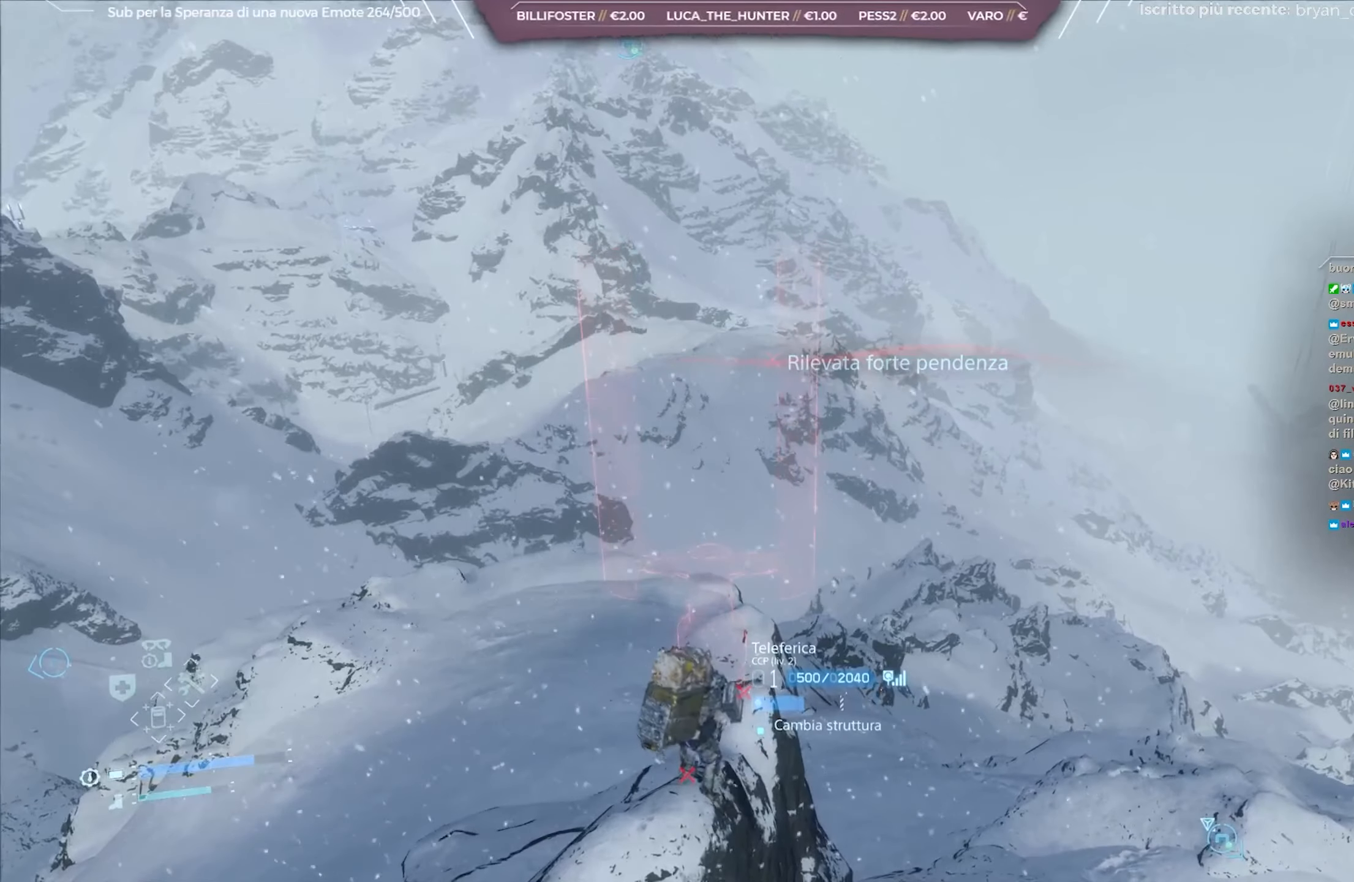
{"buttons": ["L2"], "left_stick": "center", "right_stick": "center", "events": []}
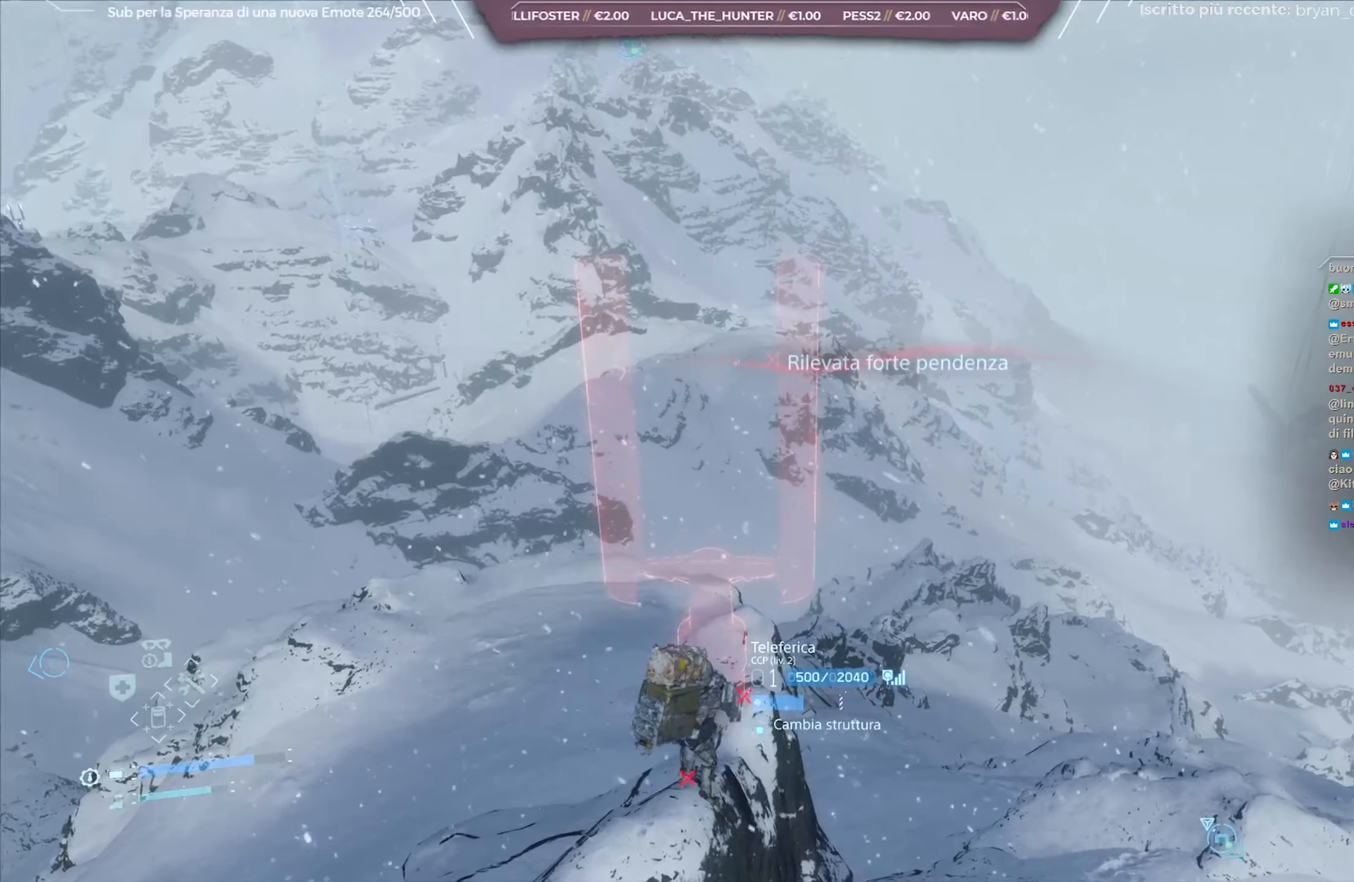
{"buttons": ["L2"], "left_stick": "center", "right_stick": "center", "events": [[17, "right_stick", "right"], [183, "right_stick", "center"]]}
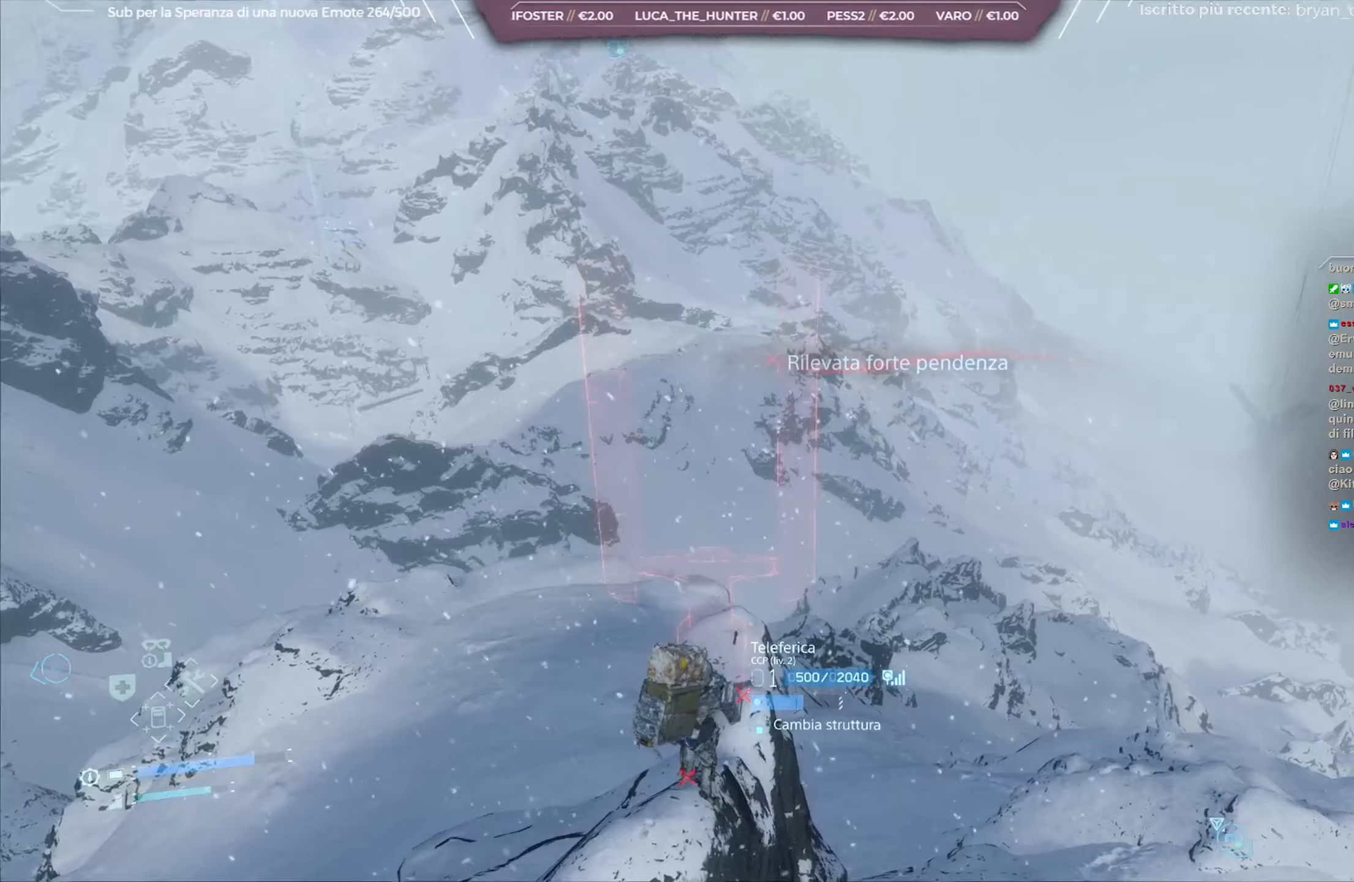
{"buttons": [], "left_stick": "center", "right_stick": "center", "events": [[100, "L2", "up"], [250, "START", "down"], [500, "START", "up"]]}
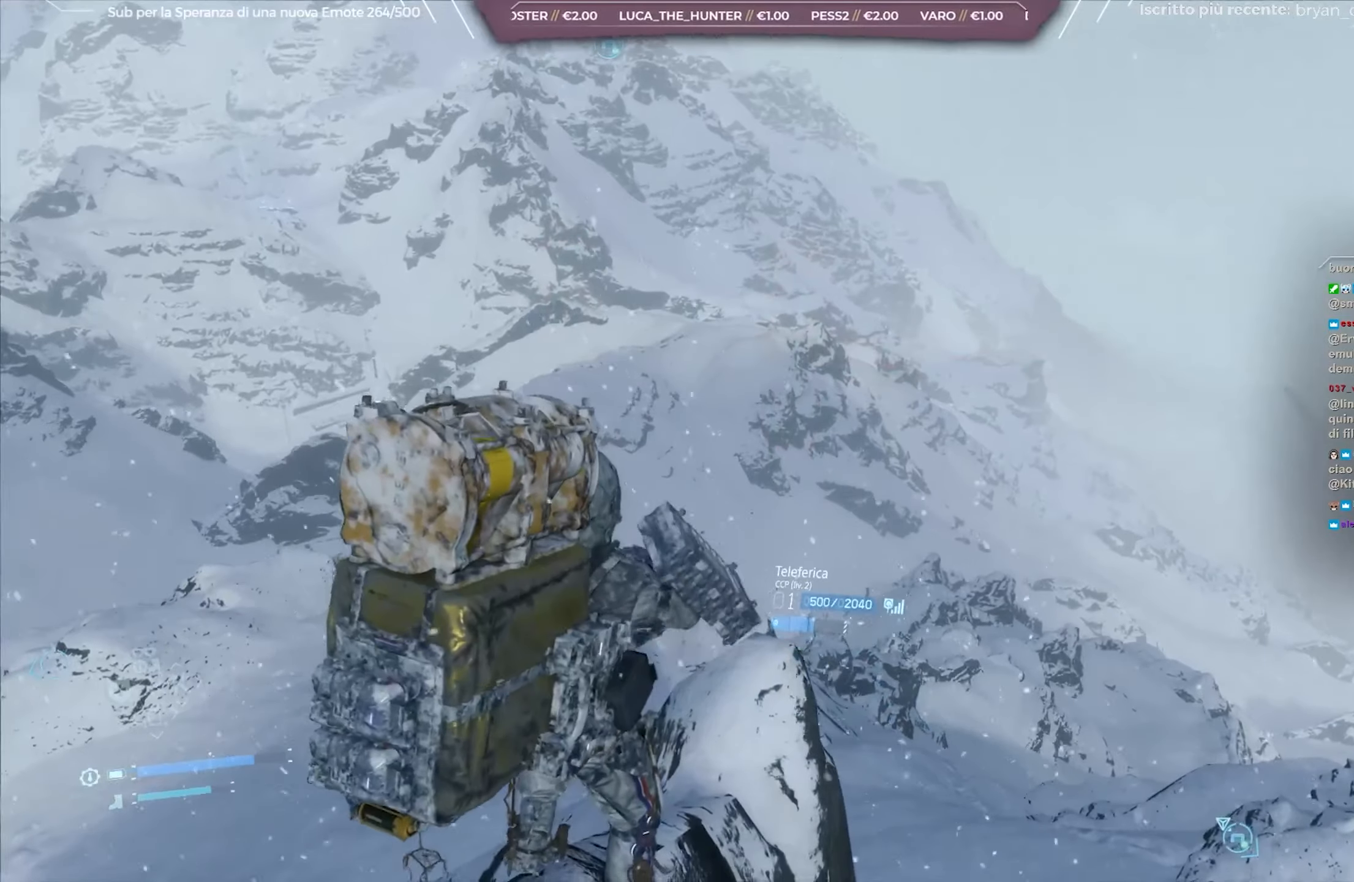
{"buttons": [], "left_stick": "center", "right_stick": "center", "events": []}
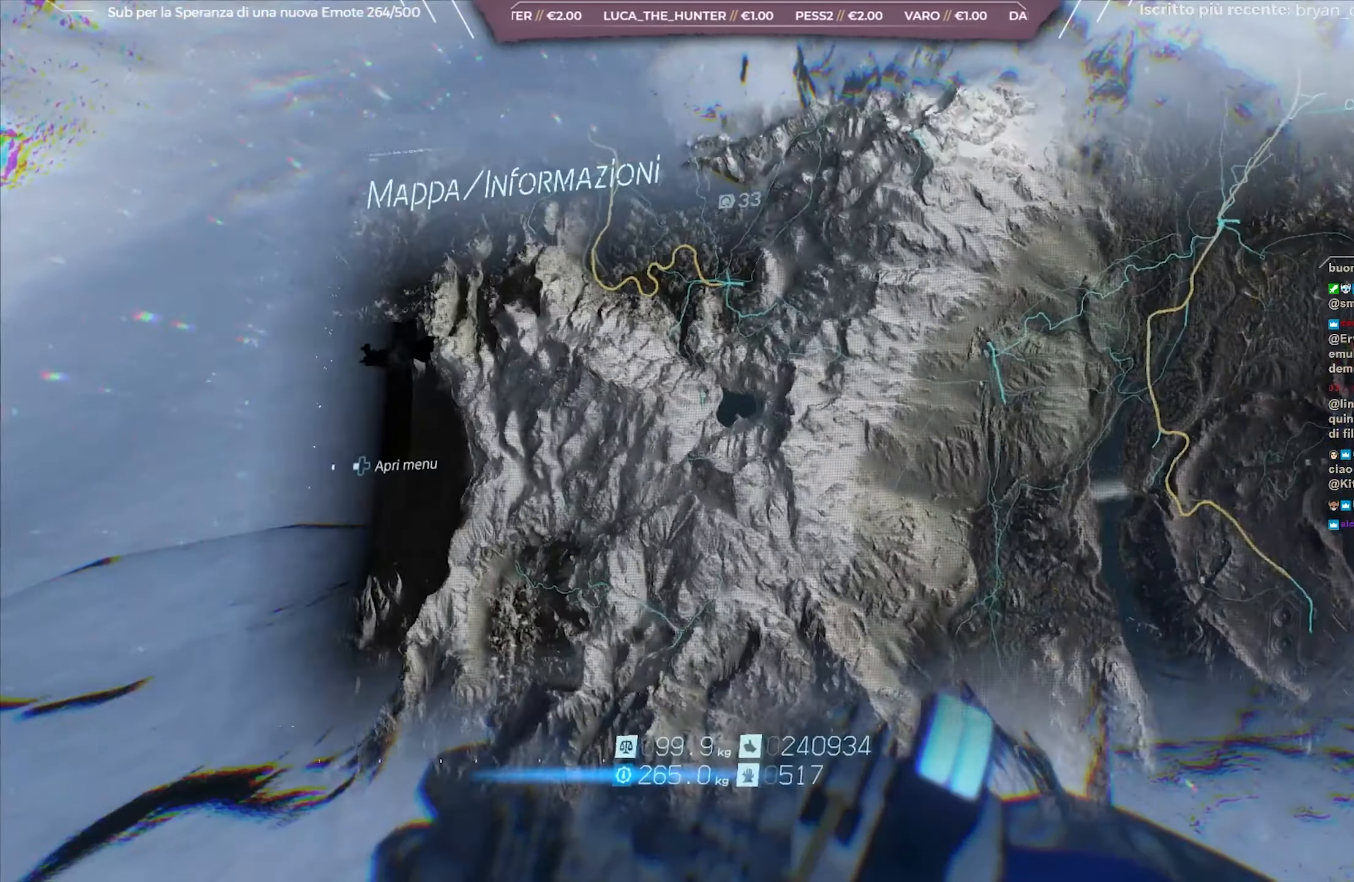
{"buttons": [], "left_stick": "center", "right_stick": "center", "events": []}
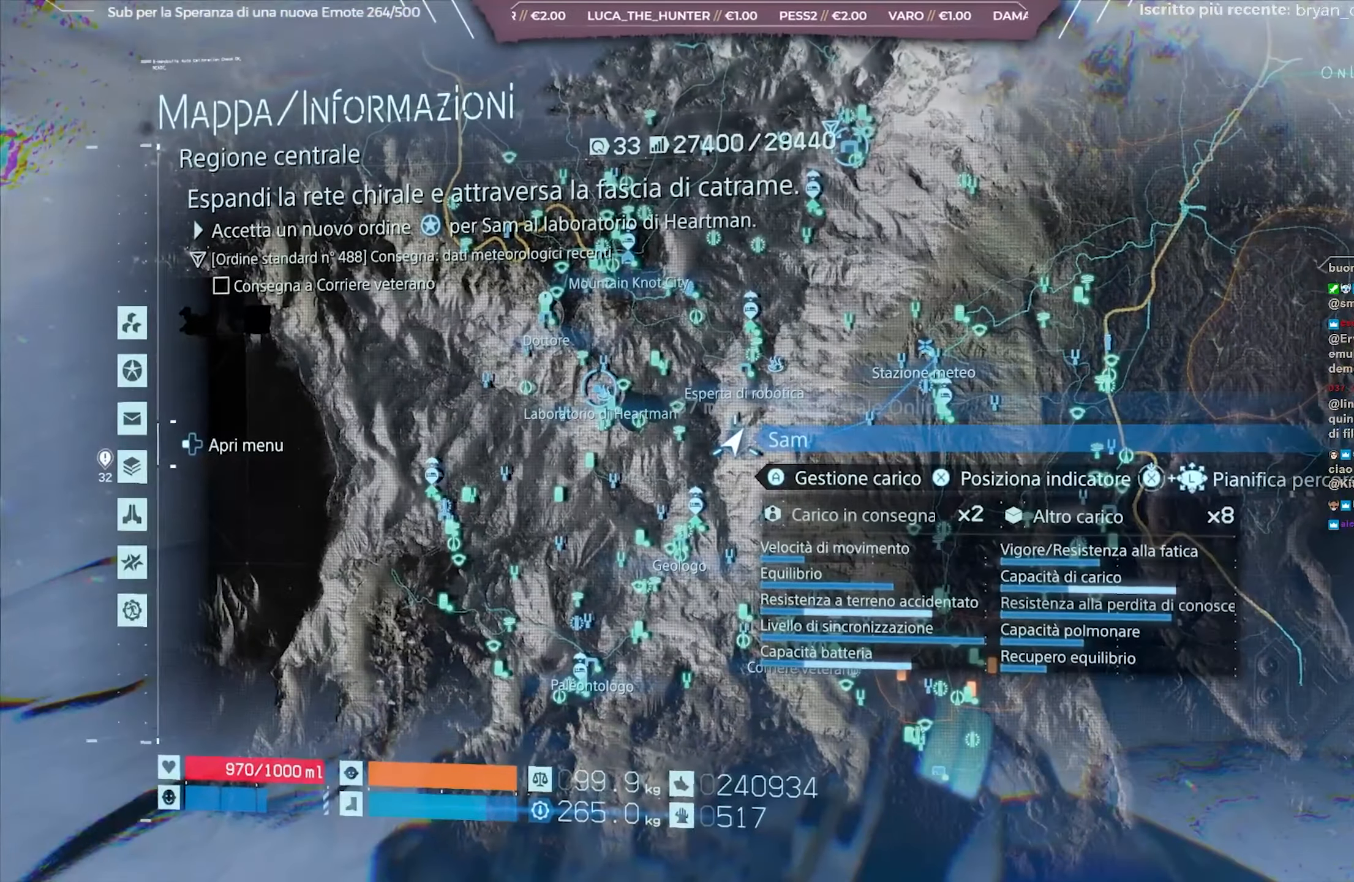
{"buttons": [], "left_stick": "center", "right_stick": "center", "events": []}
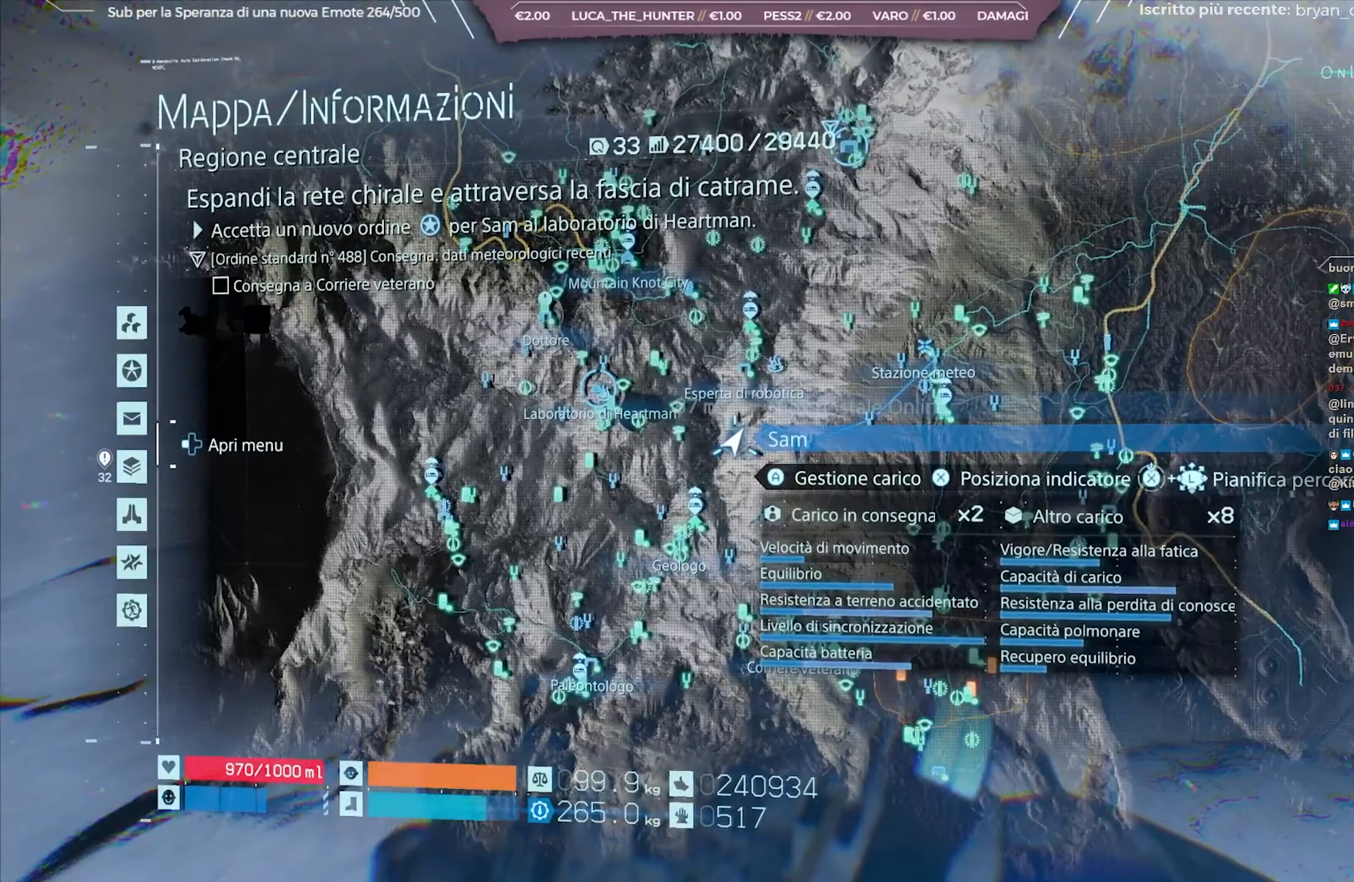
{"buttons": [], "left_stick": "center", "right_stick": "center", "events": [[33, "R2", "down"], [117, "R2", "up"]]}
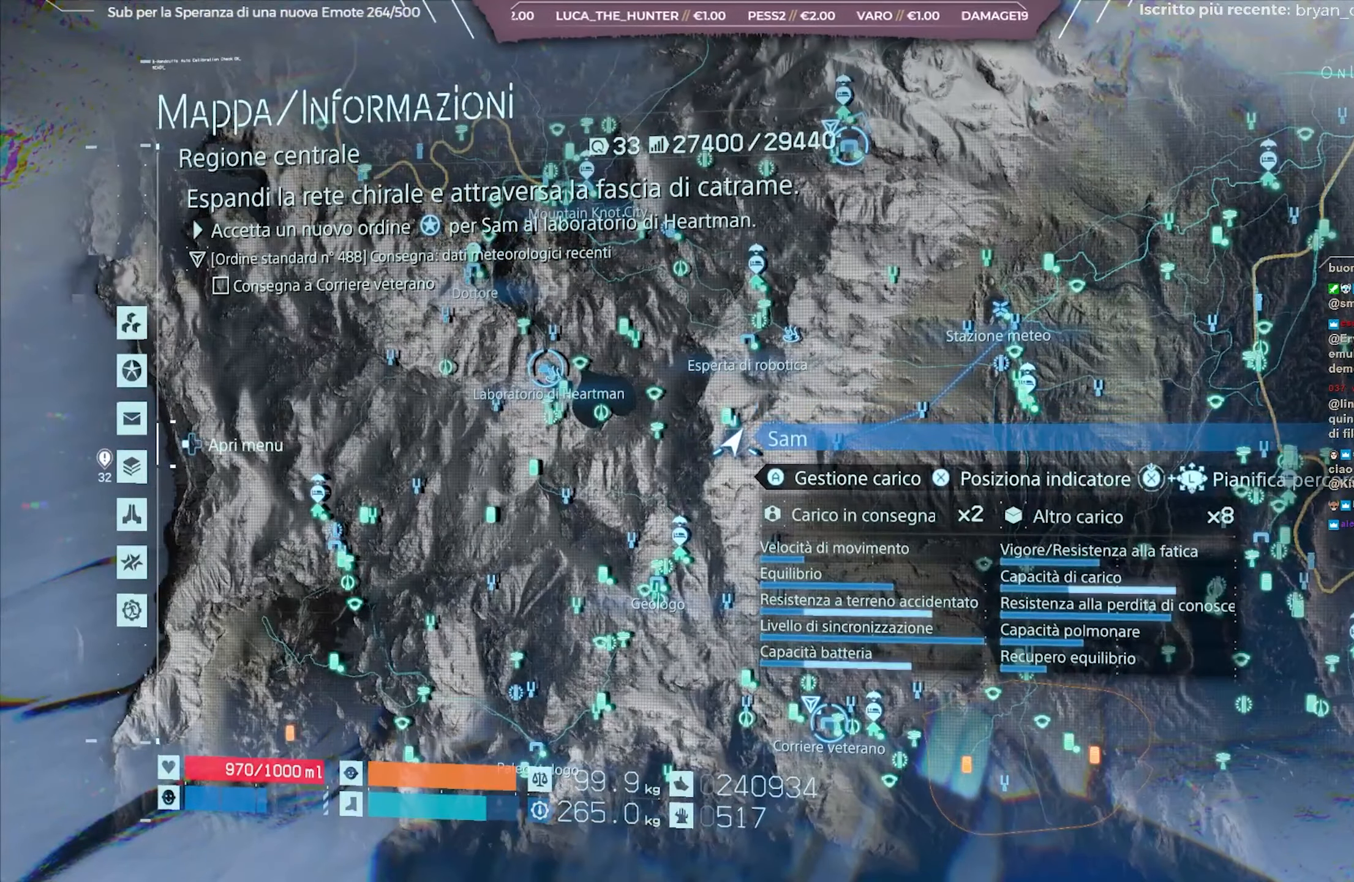
{"buttons": ["R2"], "left_stick": "center", "right_stick": "center", "events": [[500, "R2", "down"]]}
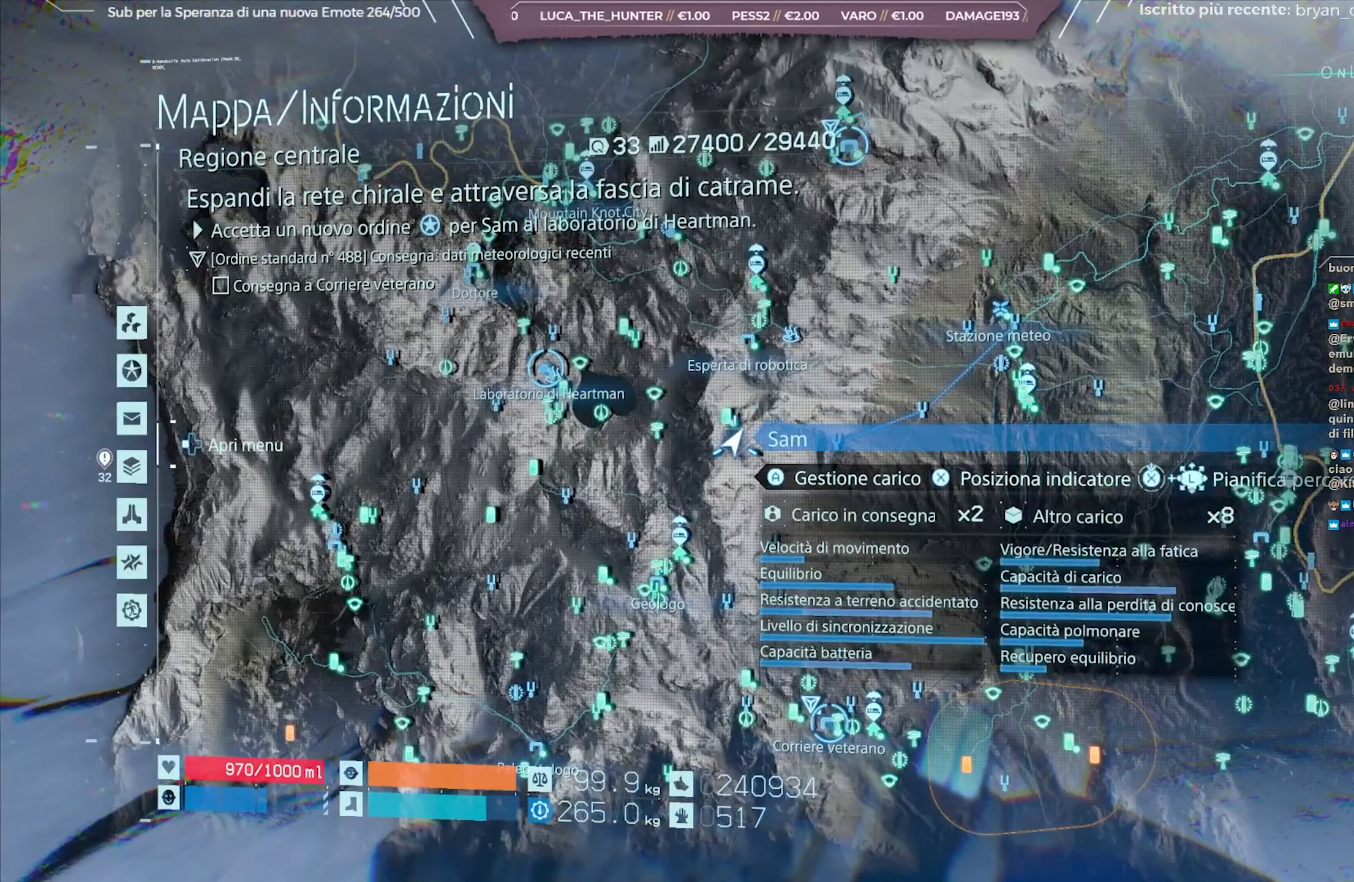
{"buttons": [], "left_stick": "center", "right_stick": "center", "events": [[50, "R2", "up"], [367, "R2", "down"], [467, "R2", "up"]]}
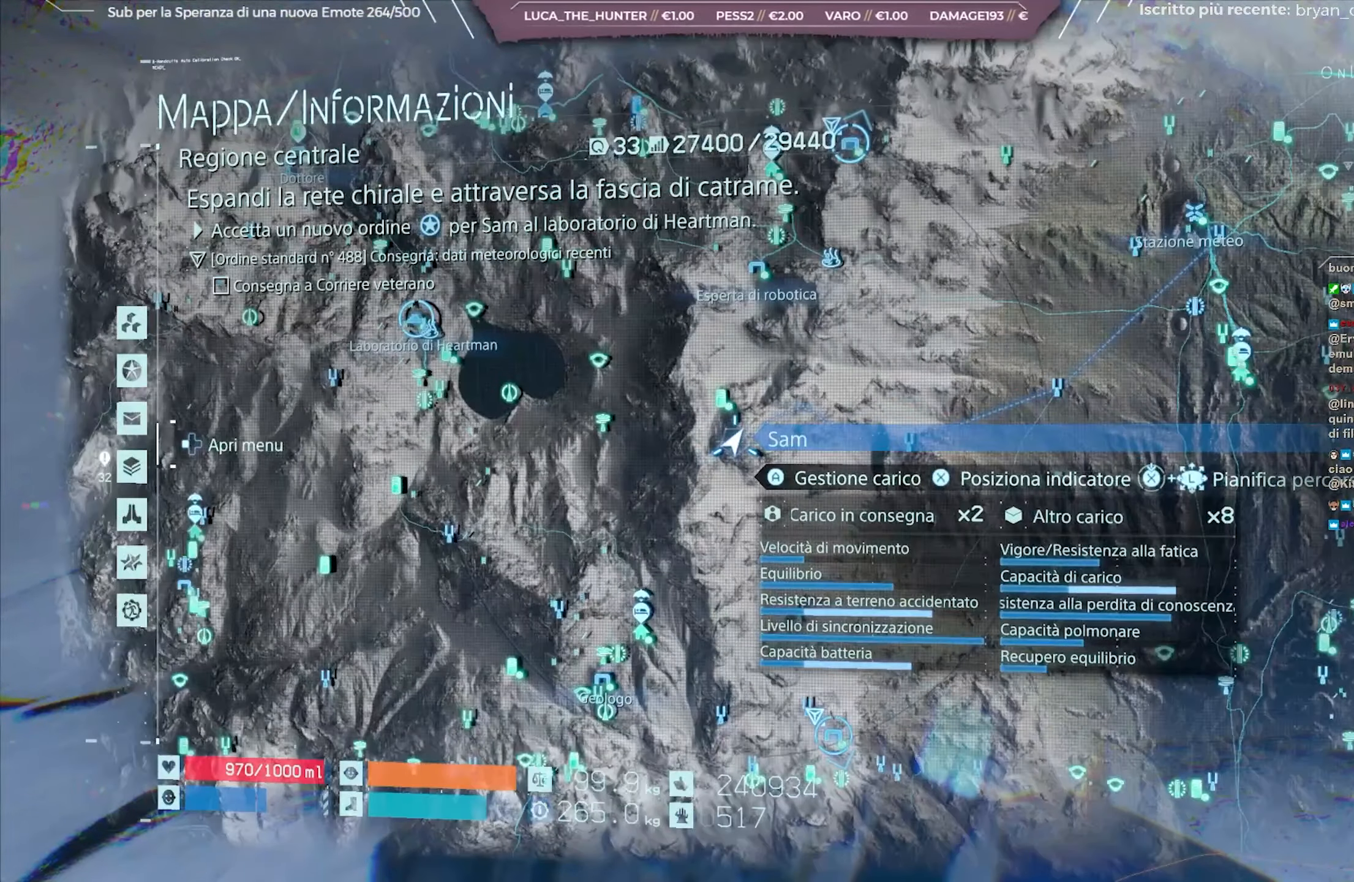
{"buttons": [], "left_stick": "center", "right_stick": "center", "events": []}
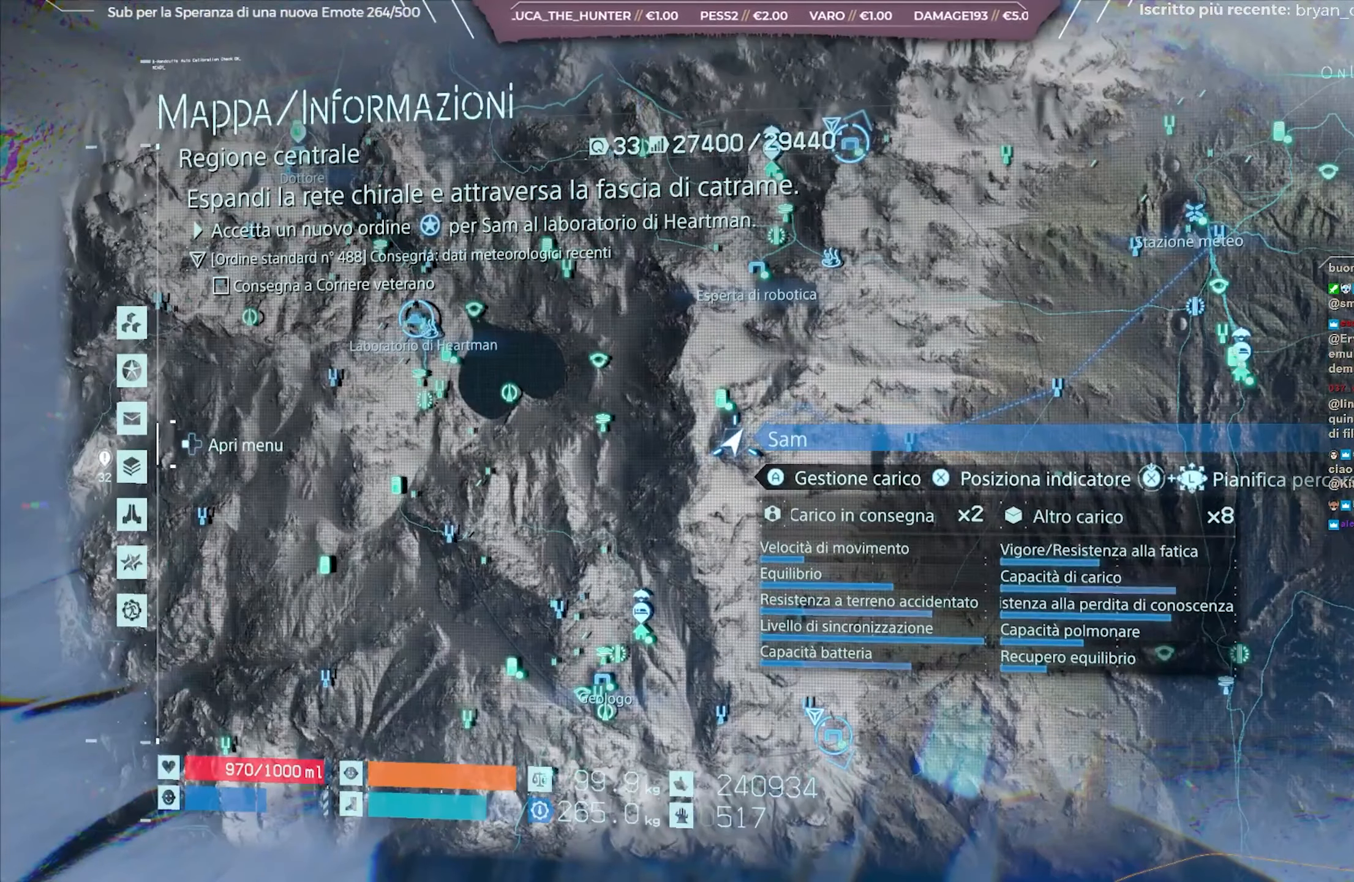
{"buttons": [], "left_stick": "center", "right_stick": "center", "events": []}
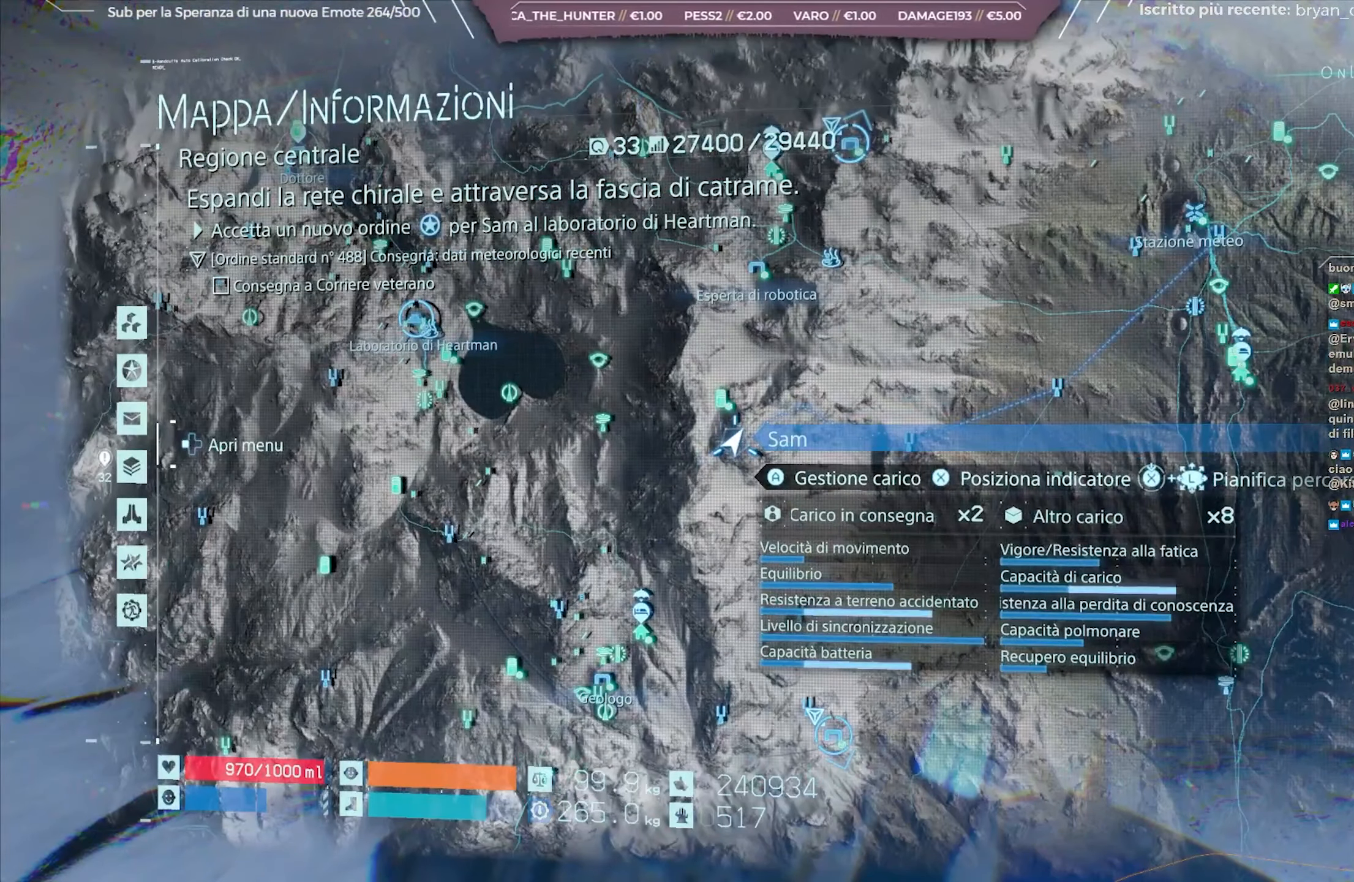
{"buttons": [], "left_stick": "center", "right_stick": "center", "events": []}
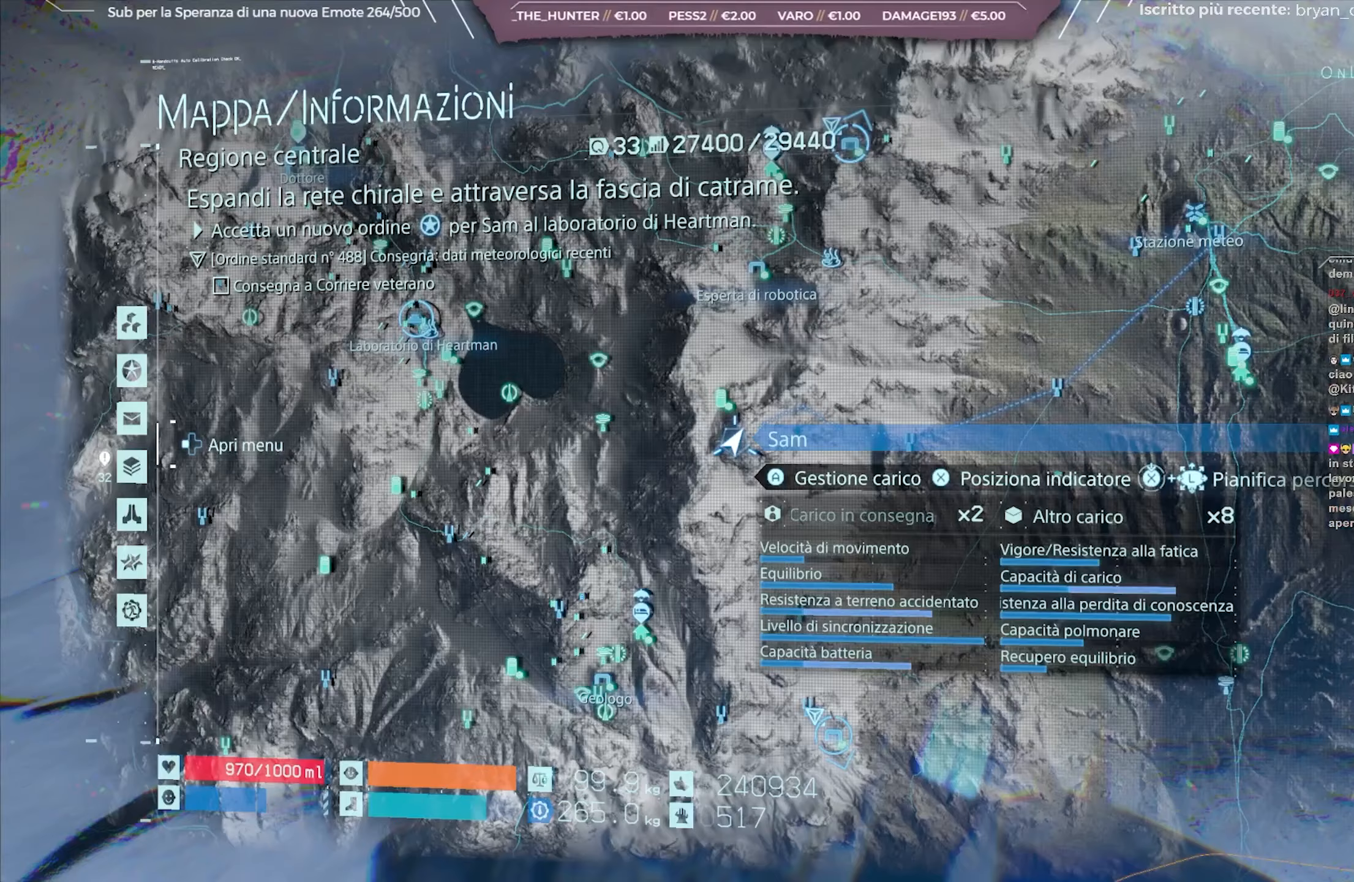
{"buttons": [], "left_stick": "up-left", "right_stick": "center", "events": [[200, "left_stick", "up-left"]]}
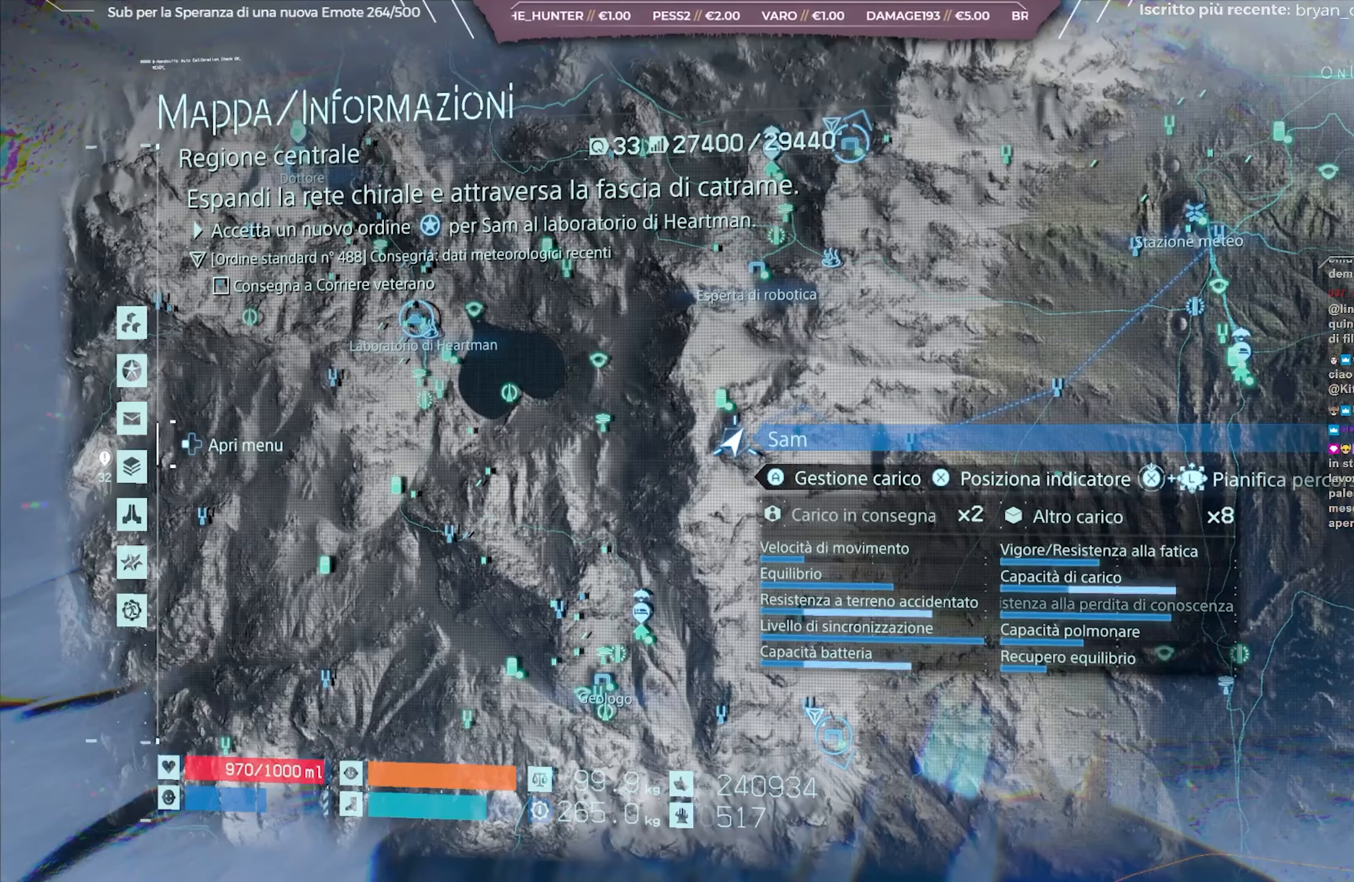
{"buttons": [], "left_stick": "up-left", "right_stick": "center", "events": []}
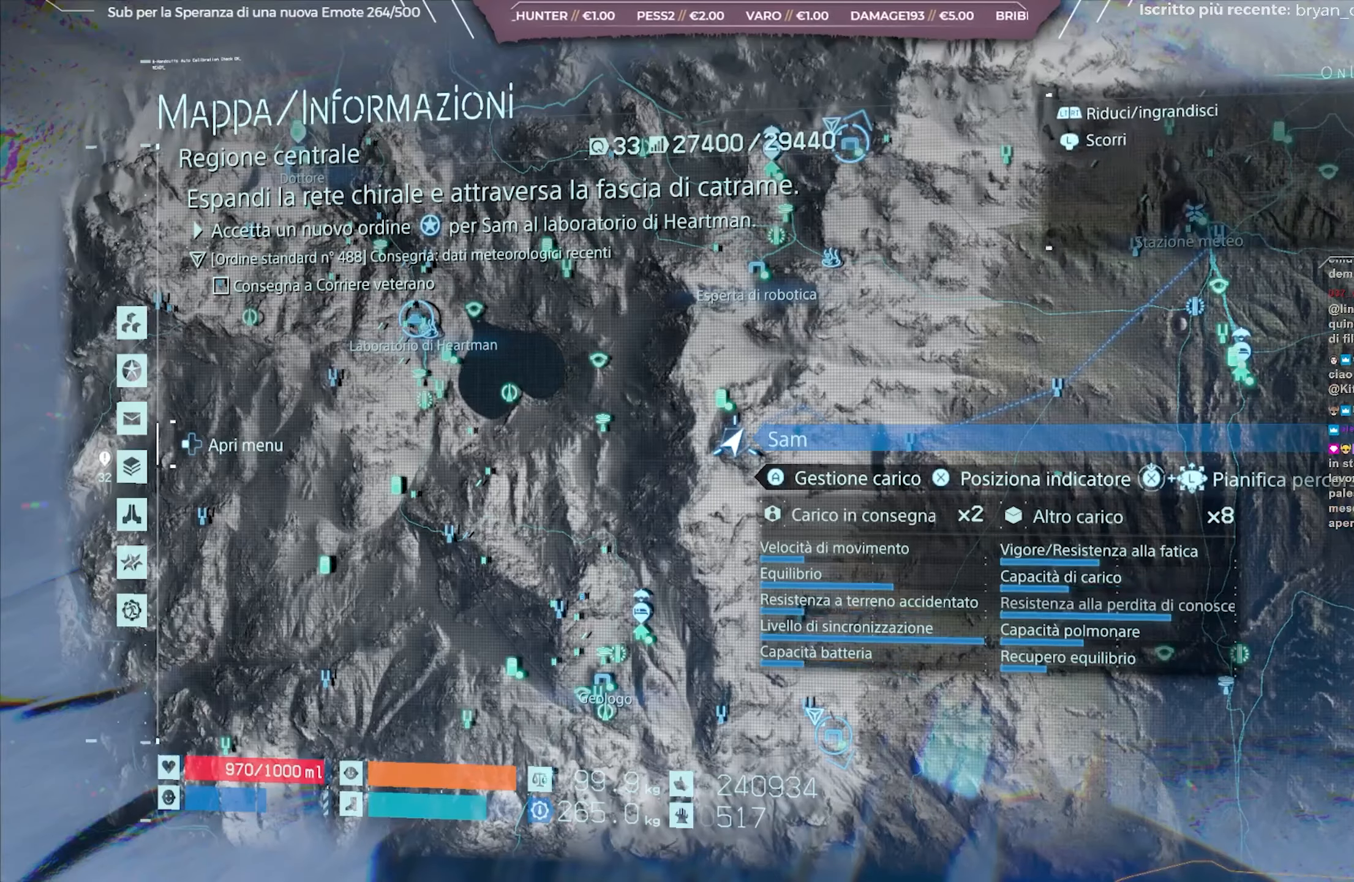
{"buttons": [], "left_stick": "up-left", "right_stick": "center", "events": []}
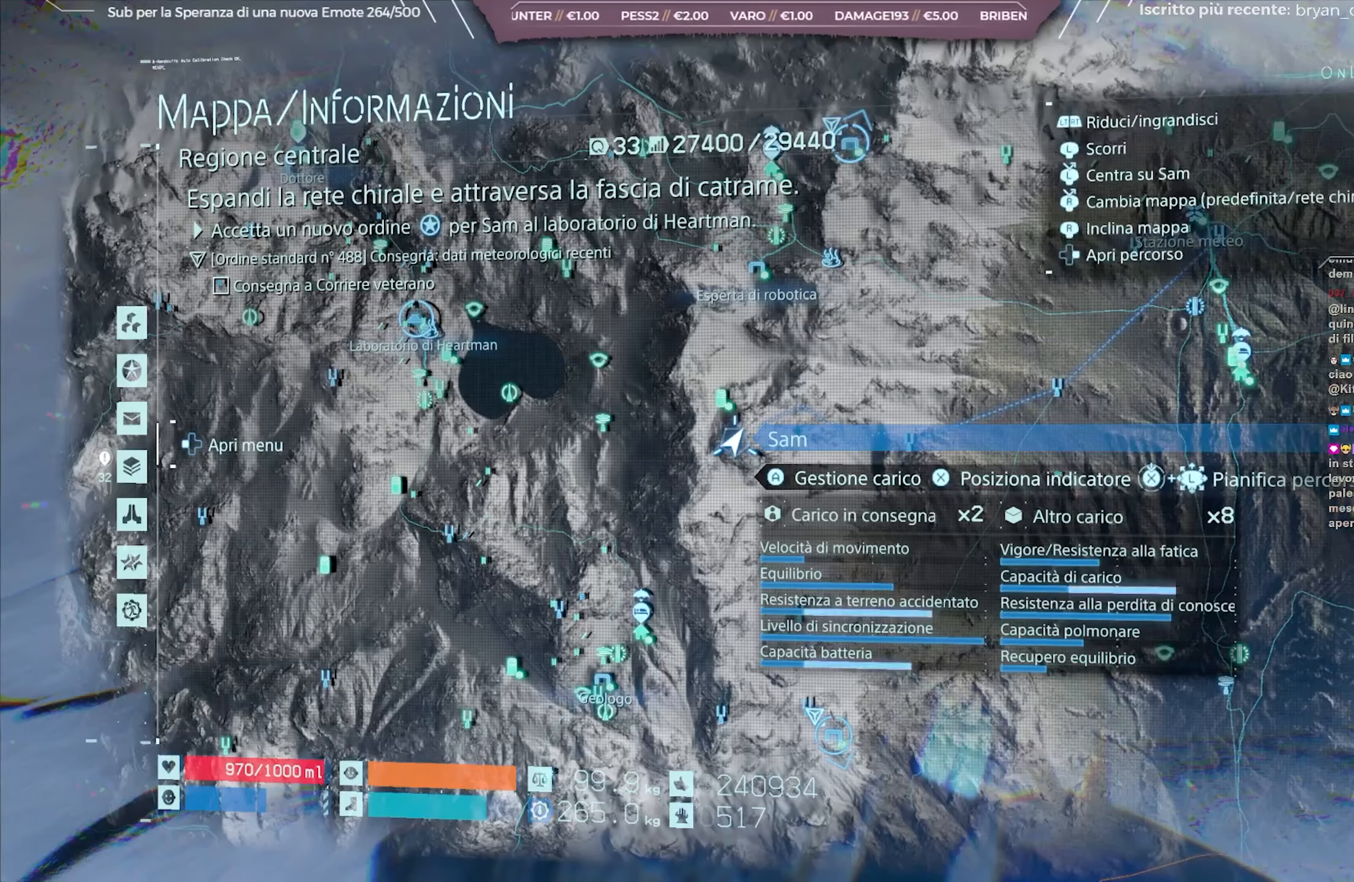
{"buttons": [], "left_stick": "up-left", "right_stick": "center", "events": []}
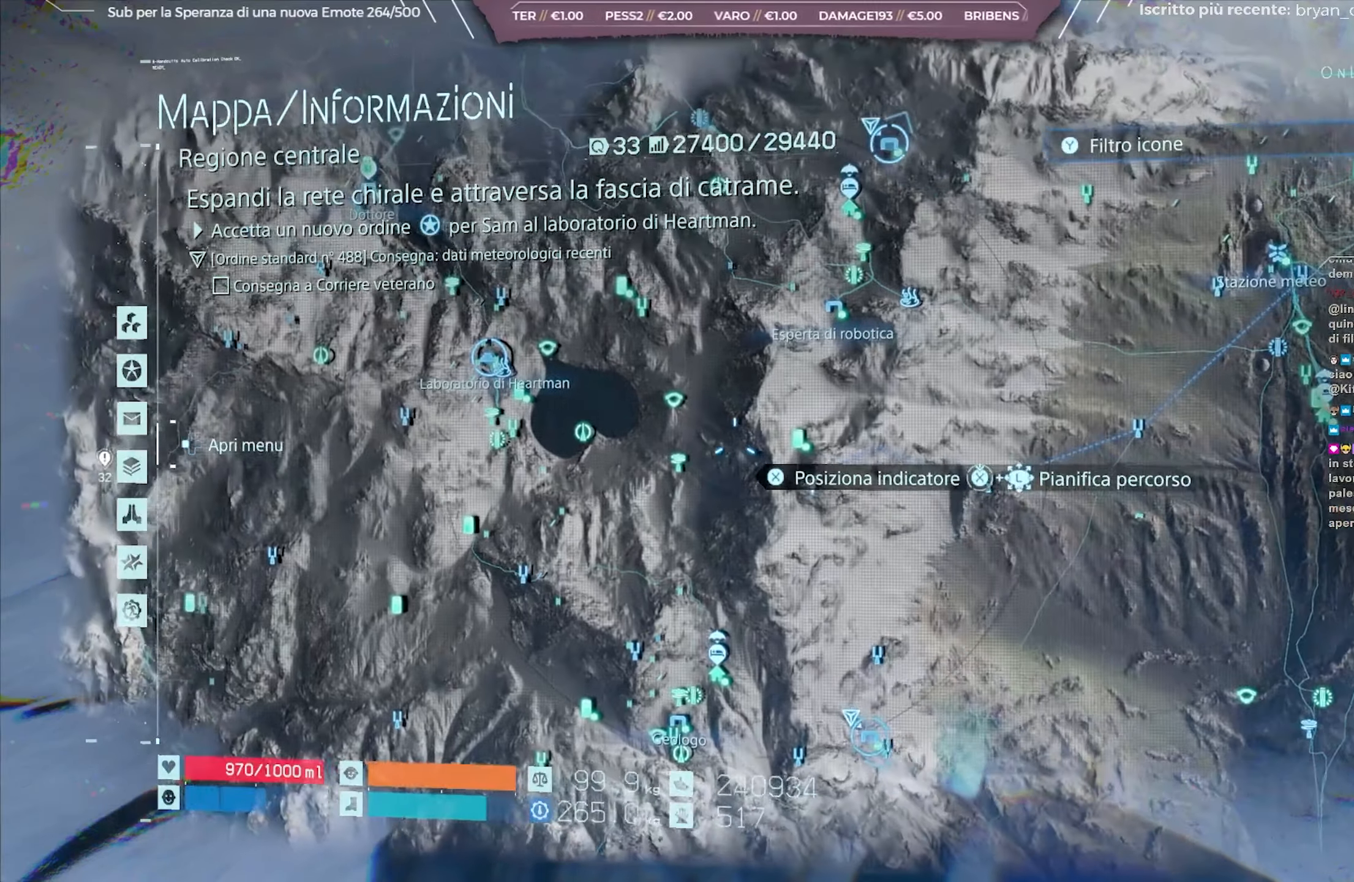
{"buttons": [], "left_stick": "up-left", "right_stick": "center", "events": []}
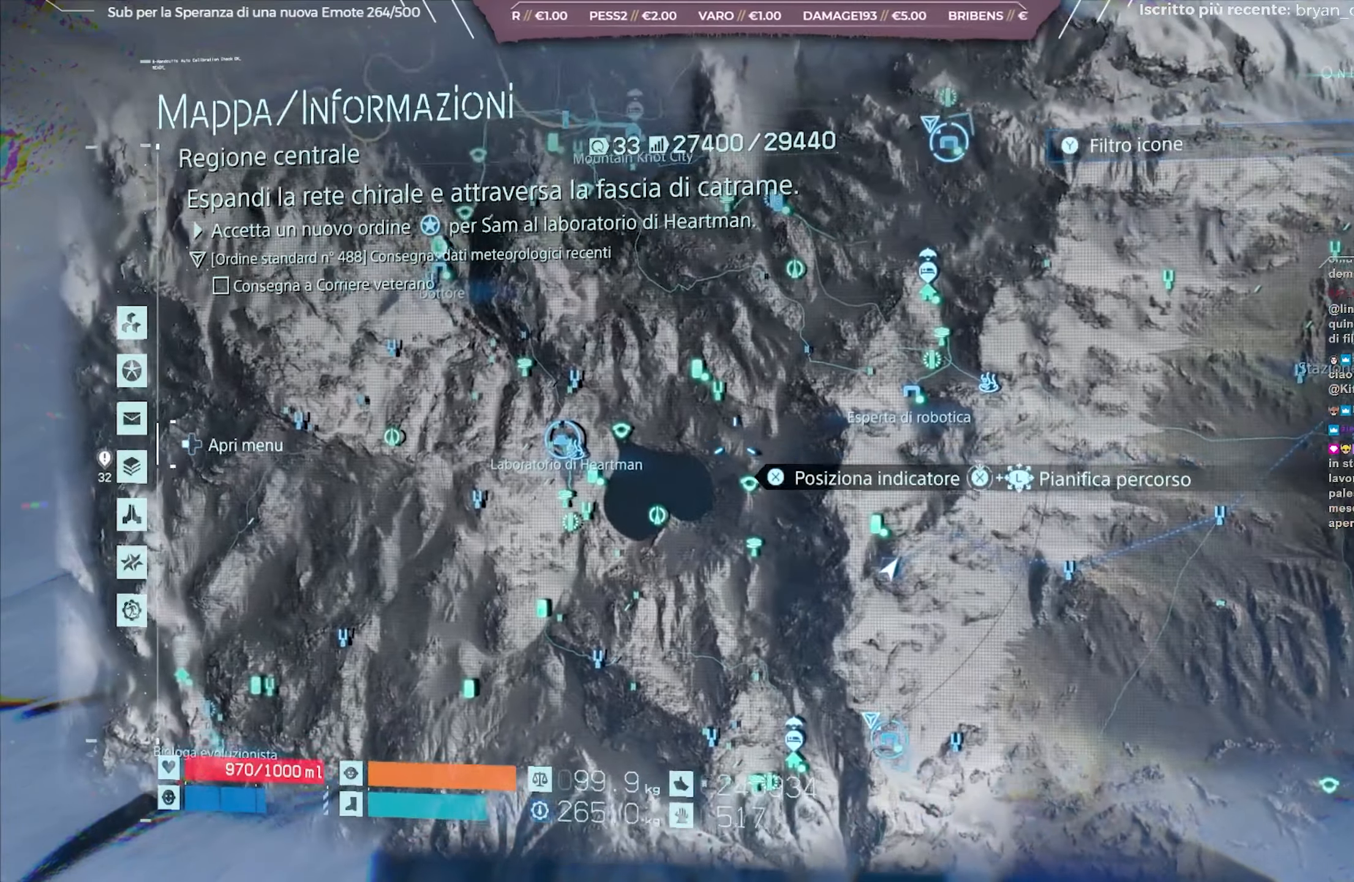
{"buttons": [], "left_stick": "center", "right_stick": "center", "events": [[200, "left_stick", "center"]]}
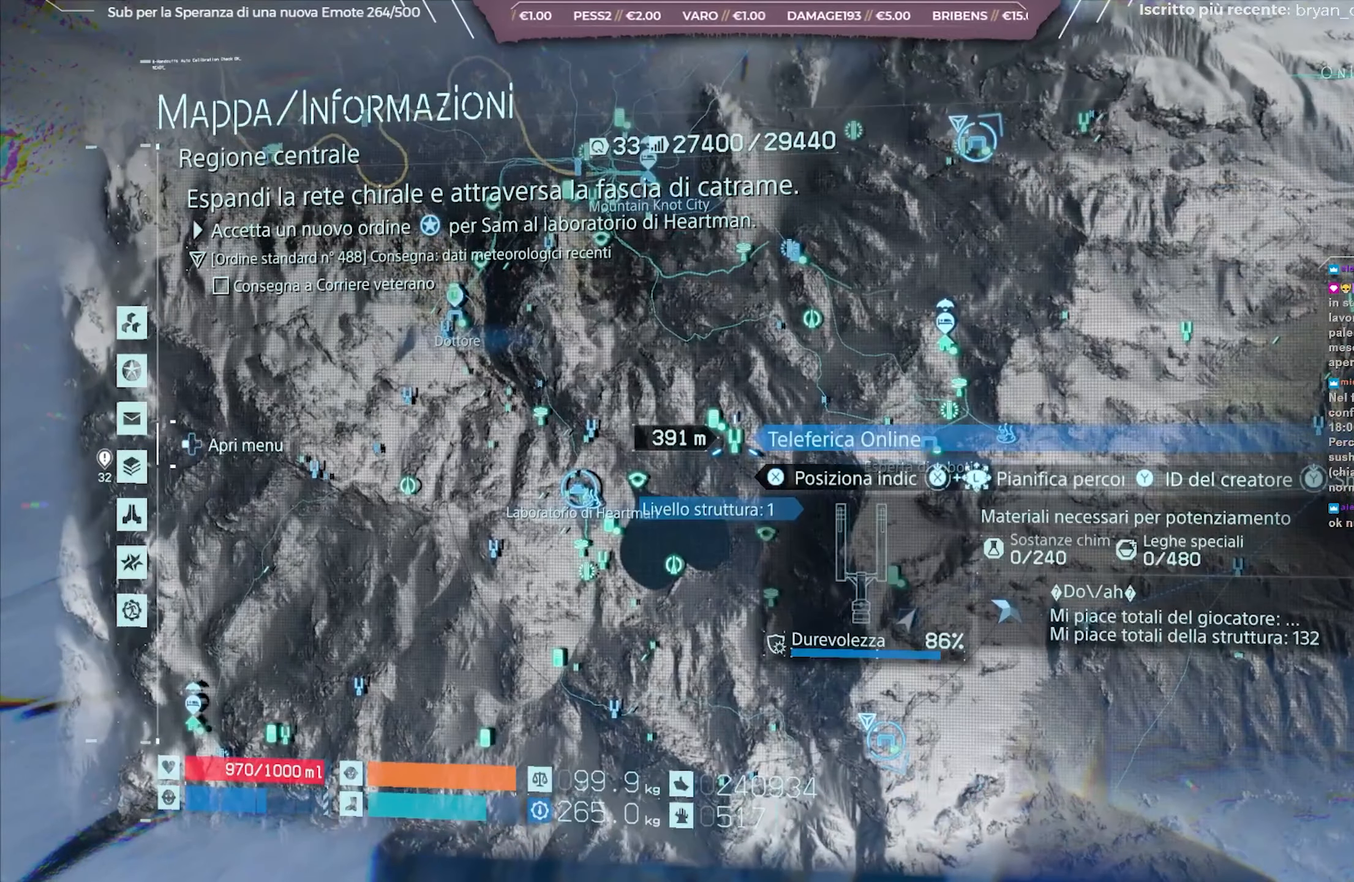
{"buttons": ["R2"], "left_stick": "center", "right_stick": "center", "events": [[367, "R2", "down"]]}
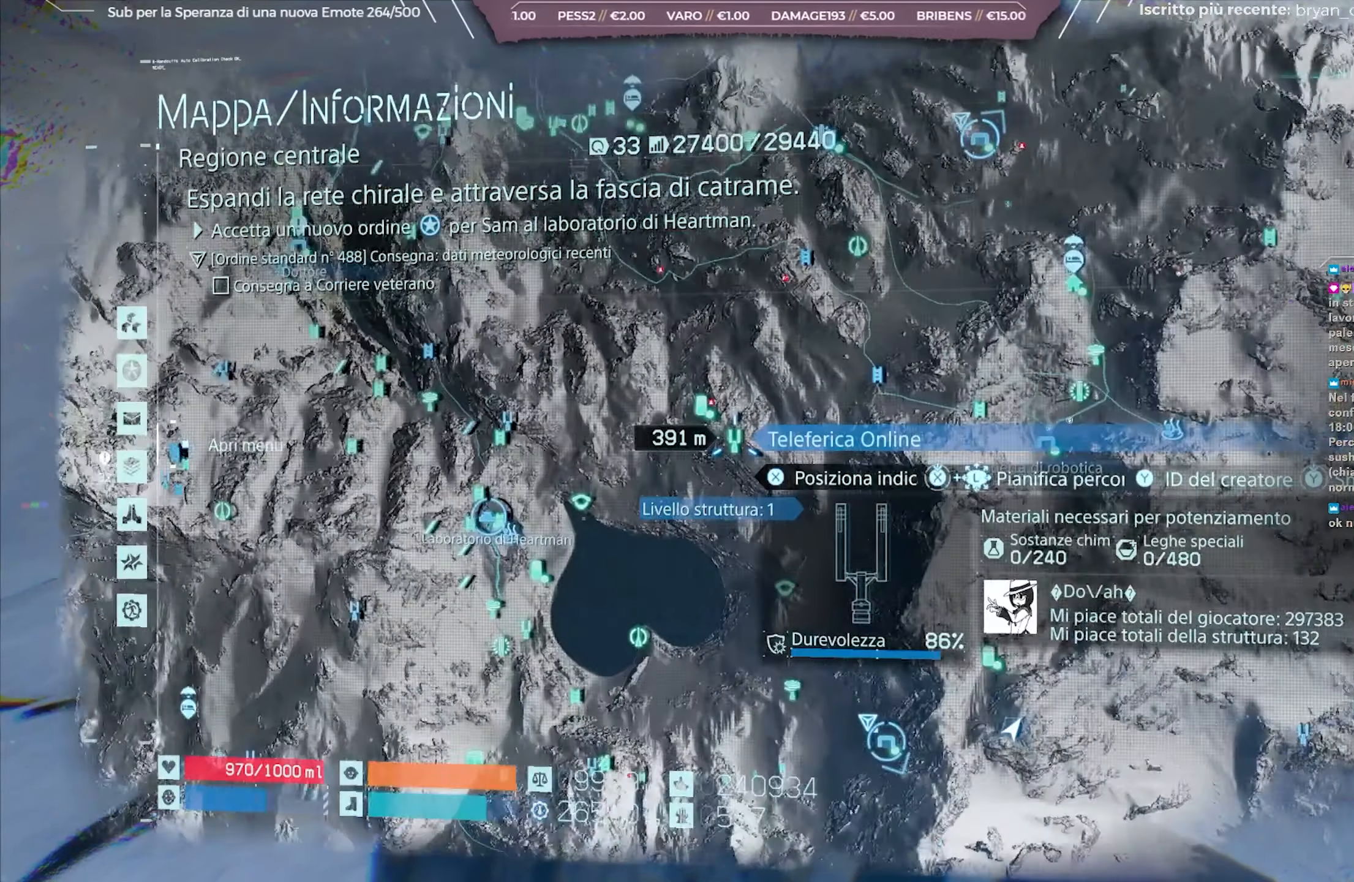
{"buttons": [], "left_stick": "center", "right_stick": "center", "events": [[17, "R2", "up"], [33, "left_stick", "down-right"], [317, "left_stick", "center"]]}